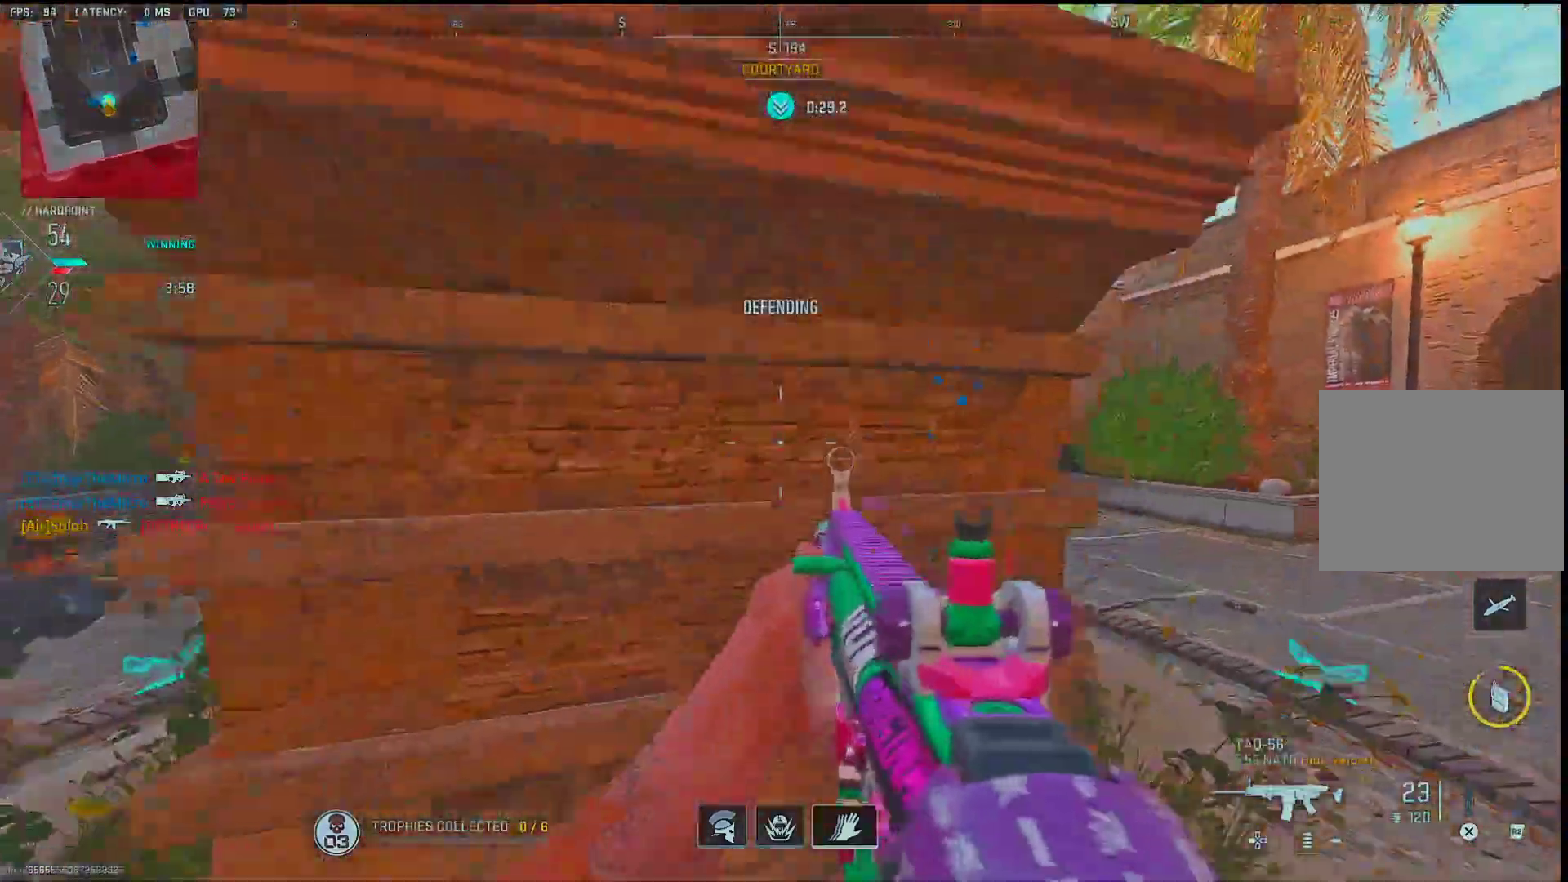
Gameplay with a controller (PlayStation layout); each line is a JSON object with the inputs held at the frame after it. "events" lists button and stick changes between this image and that frame as [ms after this image, input, new state], when the widget could be followed in between. Not read: TOUCHPAD.
{"buttons": ["L1"], "left_stick": "left", "right_stick": "right", "events": [[100, "right_stick", "up-left"], [150, "L1", "down"], [167, "right_stick", "center"], [317, "right_stick", "up"], [450, "right_stick", "center"], [467, "left_stick", "left"], [500, "right_stick", "right"]]}
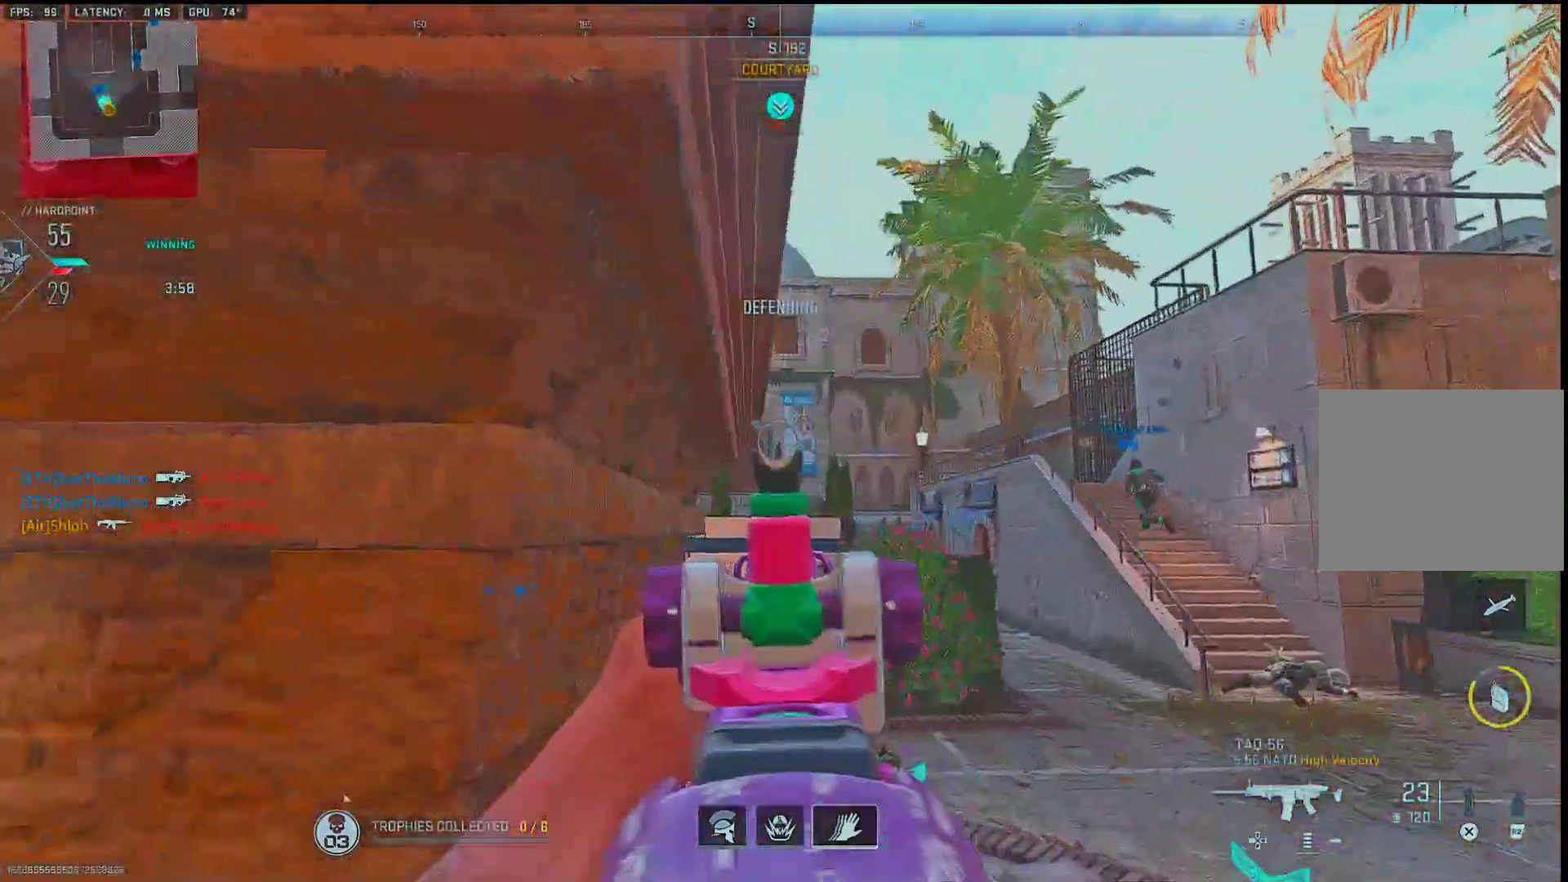
{"buttons": ["L1"], "left_stick": "left", "right_stick": "right", "events": [[50, "left_stick", "right"], [67, "right_stick", "down"], [150, "right_stick", "left"], [500, "left_stick", "left"], [500, "right_stick", "right"]]}
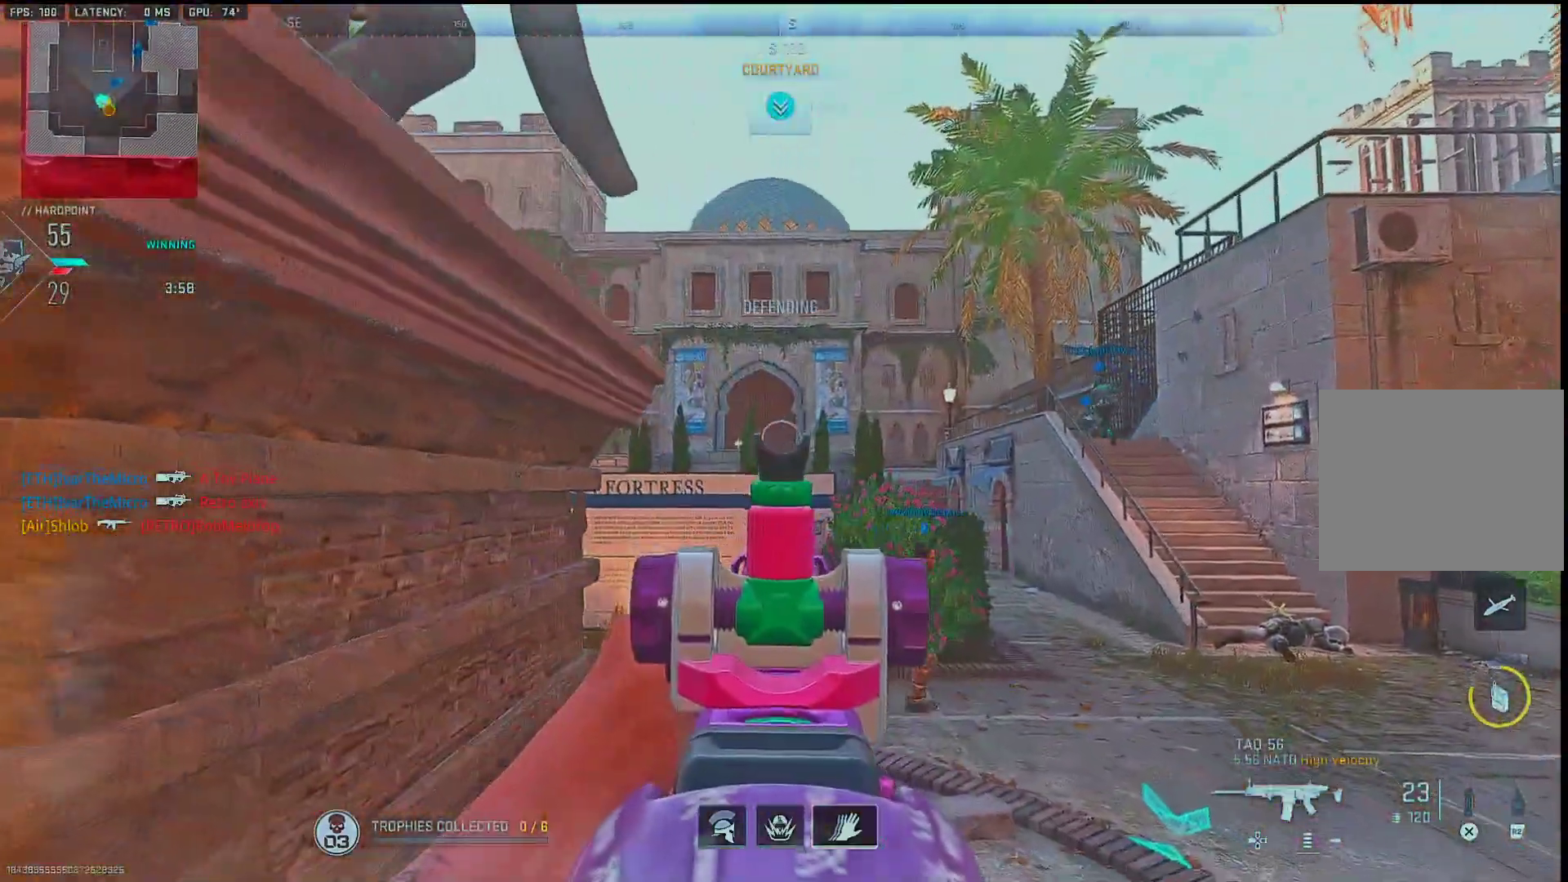
{"buttons": [], "left_stick": "up-left", "right_stick": "left", "events": [[83, "right_stick", "left"], [150, "R1", "down"], [233, "right_stick", "center"], [283, "right_stick", "down"], [300, "L1", "up"], [333, "R1", "up"], [383, "left_stick", "up-left"], [433, "right_stick", "left"]]}
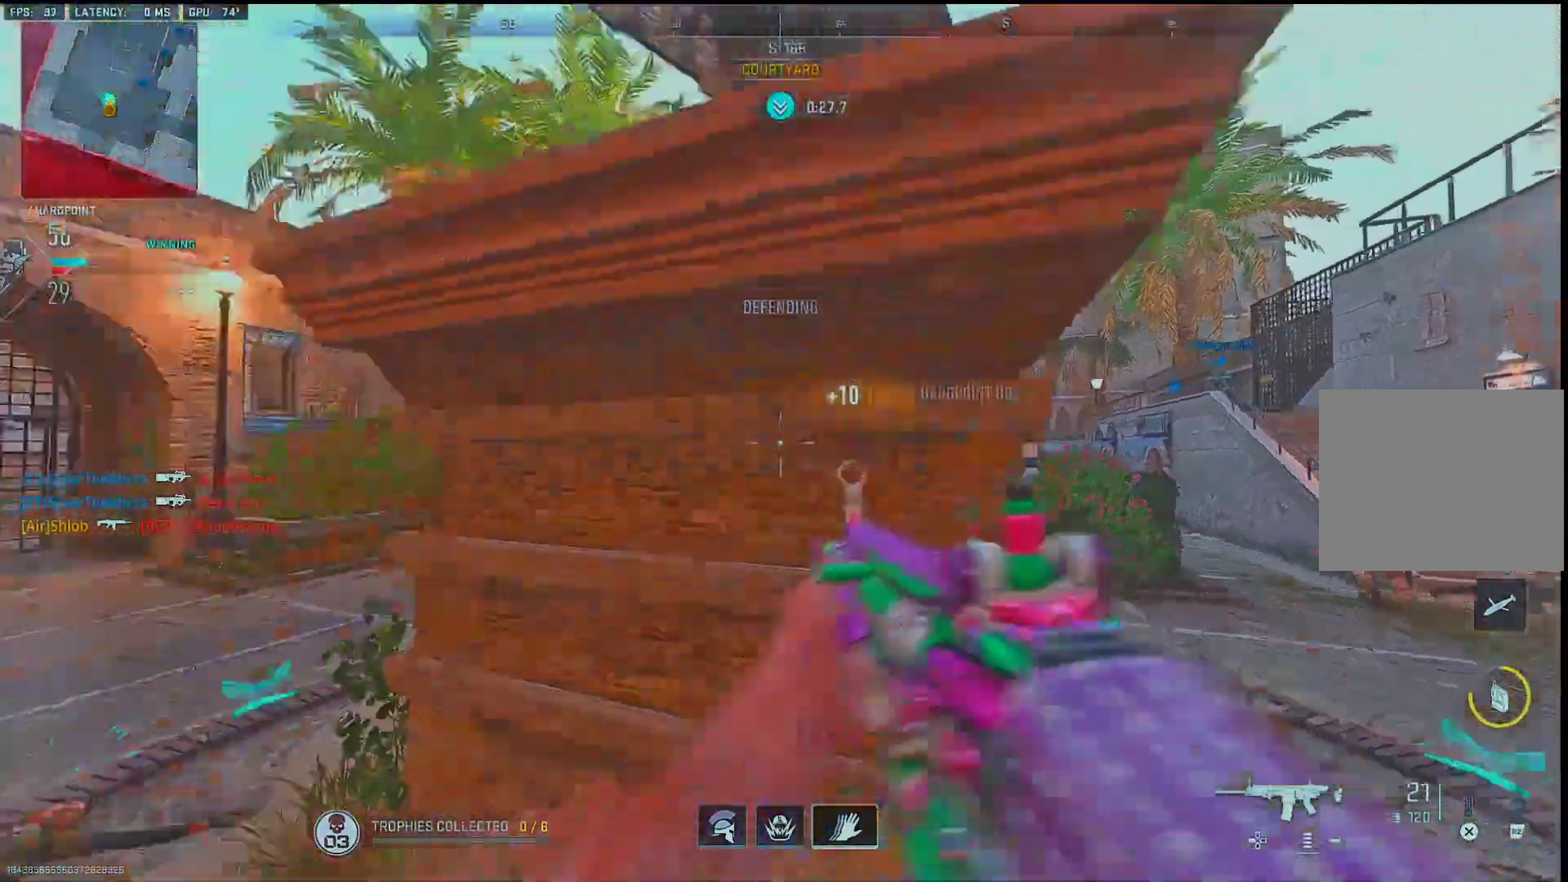
{"buttons": ["L1"], "left_stick": "left", "right_stick": "center", "events": [[83, "right_stick", "right"], [167, "left_stick", "down-left"], [233, "right_stick", "center"], [267, "left_stick", "left"], [350, "right_stick", "up-left"], [433, "L1", "down"], [450, "right_stick", "center"]]}
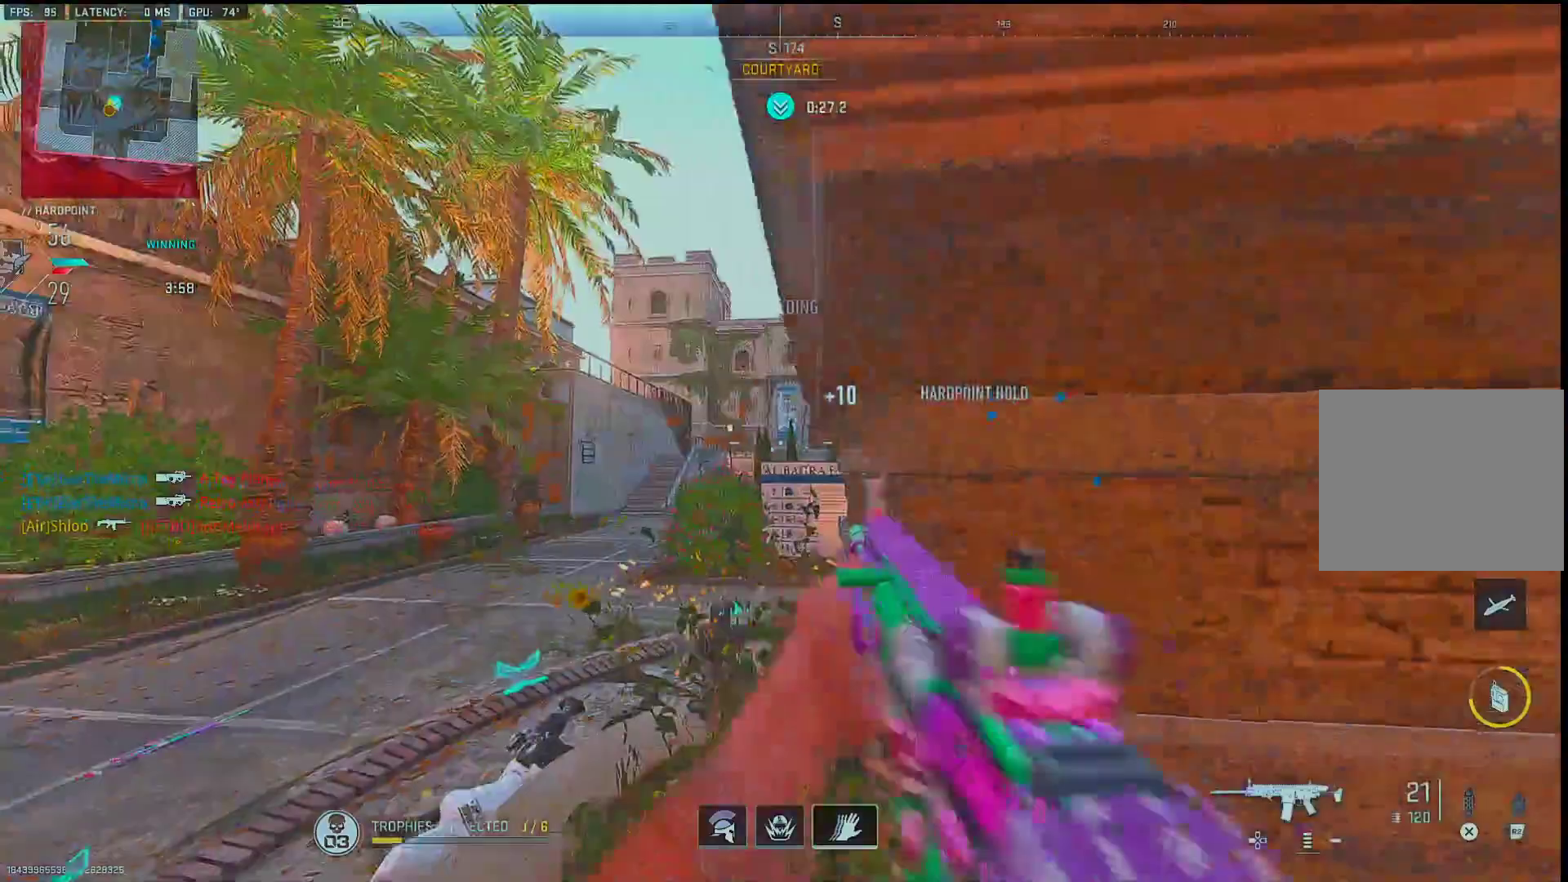
{"buttons": ["L1", "R1"], "left_stick": "left", "right_stick": "down", "events": [[33, "left_stick", "up"], [83, "left_stick", "right"], [150, "right_stick", "right"], [233, "left_stick", "left"], [233, "right_stick", "center"], [300, "R1", "down"], [300, "right_stick", "right"], [367, "right_stick", "center"], [483, "right_stick", "down"]]}
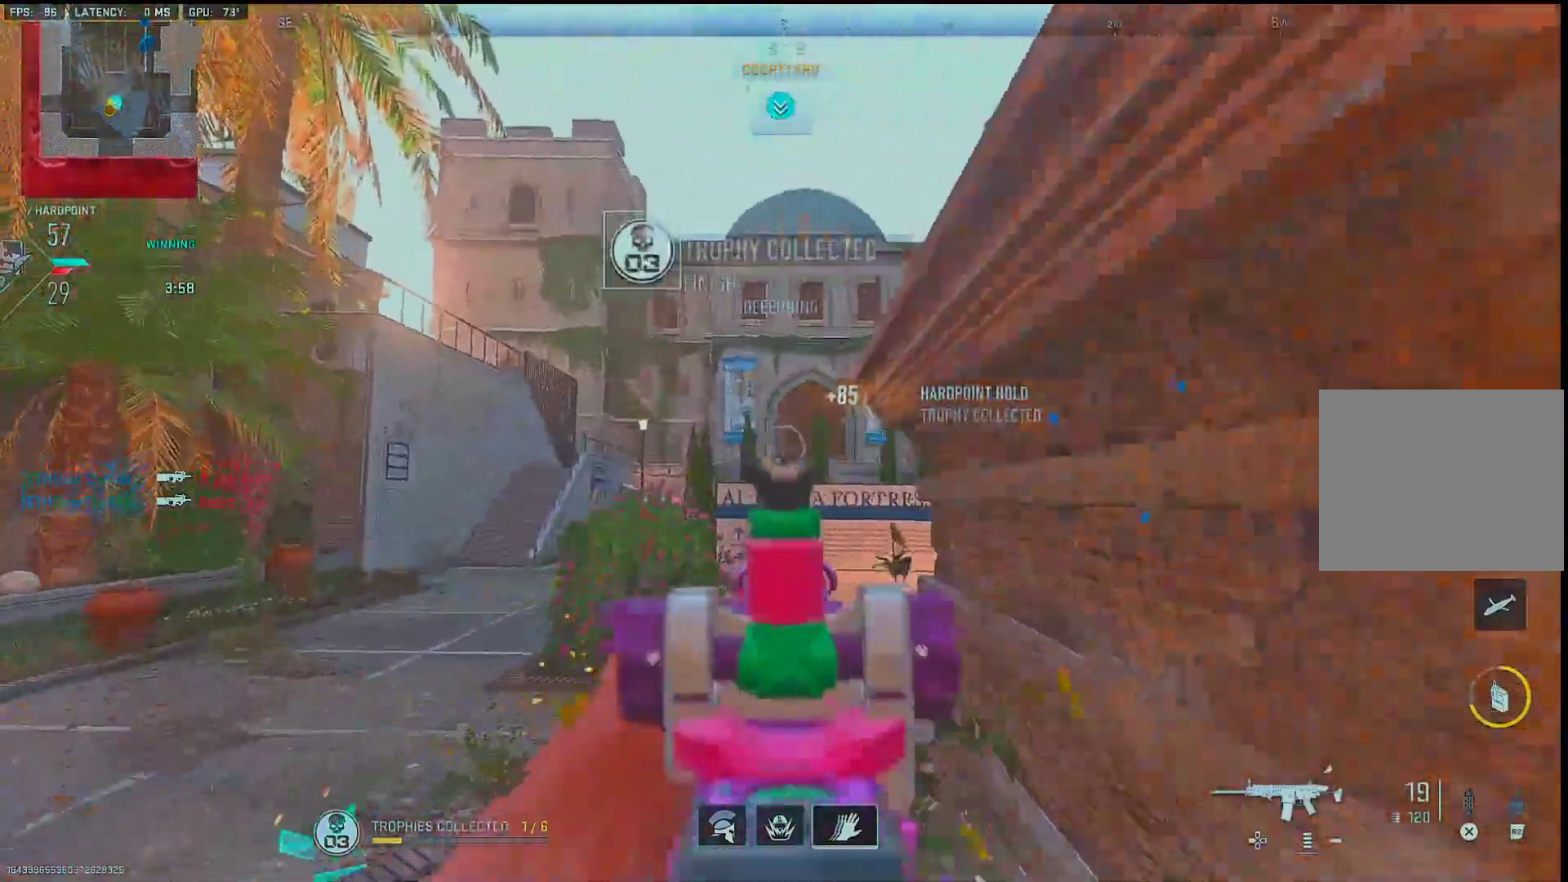
{"buttons": [], "left_stick": "down", "right_stick": "center", "events": [[17, "left_stick", "right"], [67, "right_stick", "center"], [100, "R1", "up"], [150, "L1", "up"], [183, "left_stick", "up-left"], [183, "right_stick", "right"], [450, "left_stick", "down"], [450, "right_stick", "center"]]}
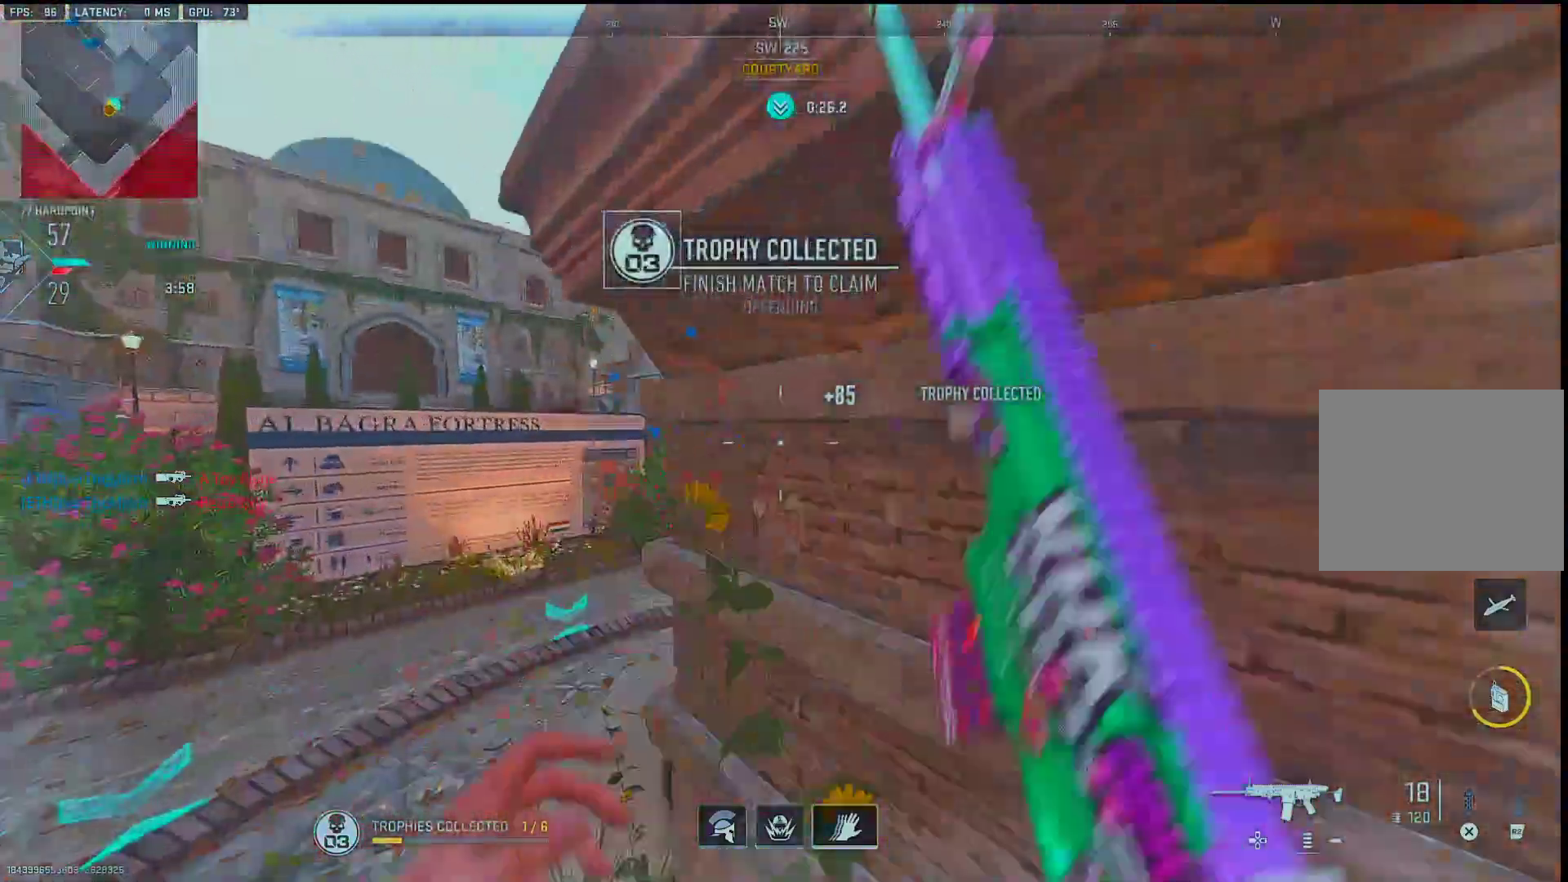
{"buttons": [], "left_stick": "right", "right_stick": "center", "events": [[17, "SQUARE", "down"], [100, "left_stick", "left"], [183, "left_stick", "down-left"], [400, "left_stick", "down-right"], [433, "SQUARE", "up"], [483, "left_stick", "right"]]}
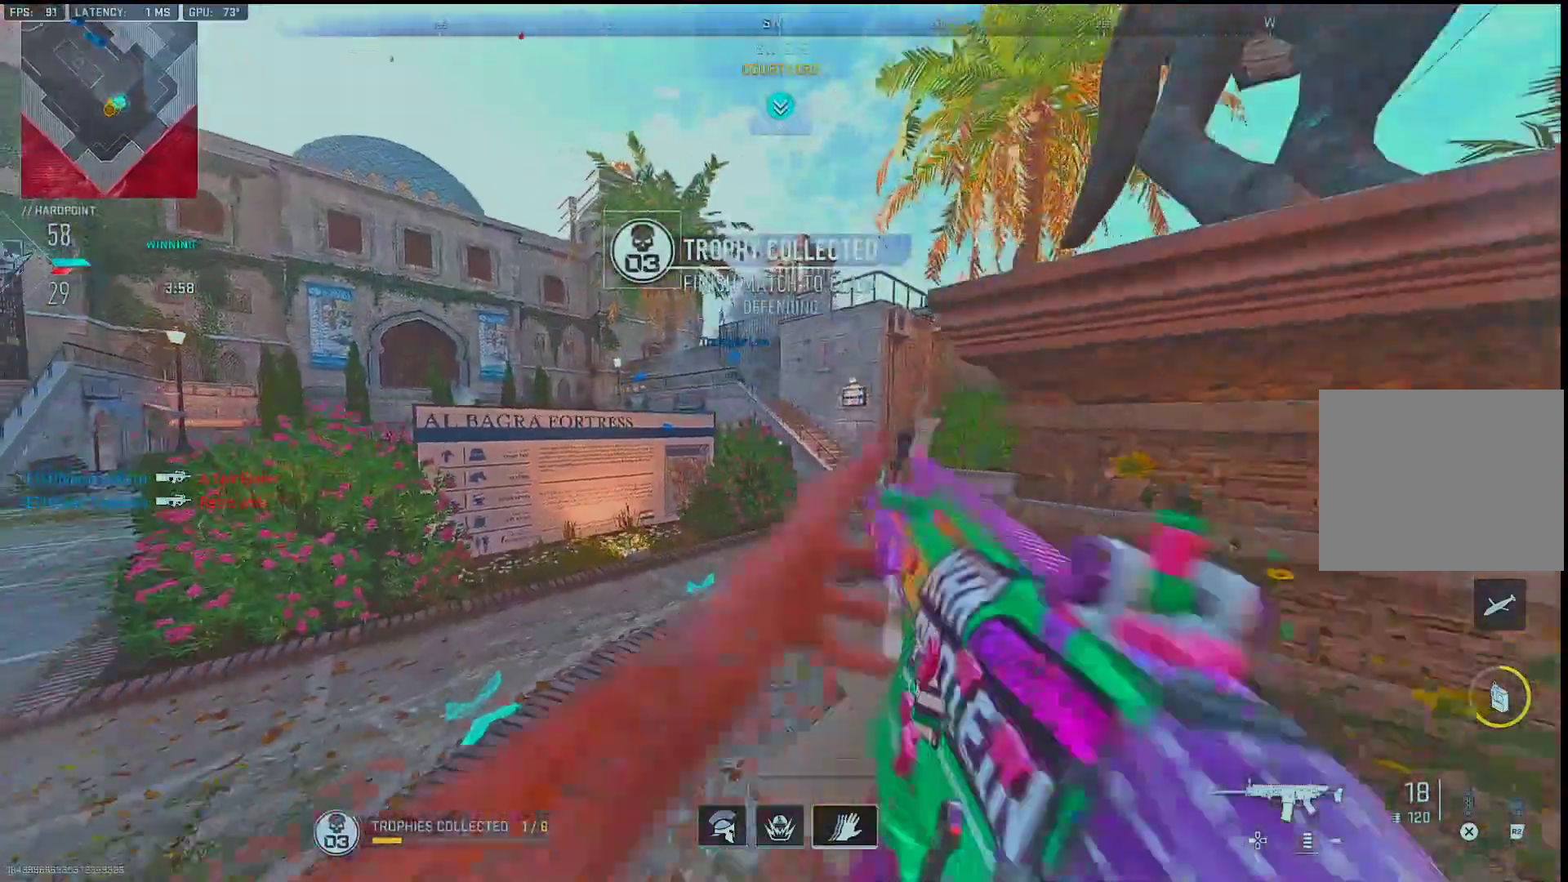
{"buttons": [], "left_stick": "right", "right_stick": "center", "events": [[83, "left_stick", "up-right"], [83, "right_stick", "down-right"], [217, "left_stick", "up"], [233, "right_stick", "center"], [350, "right_stick", "right"], [383, "left_stick", "right"], [483, "right_stick", "center"]]}
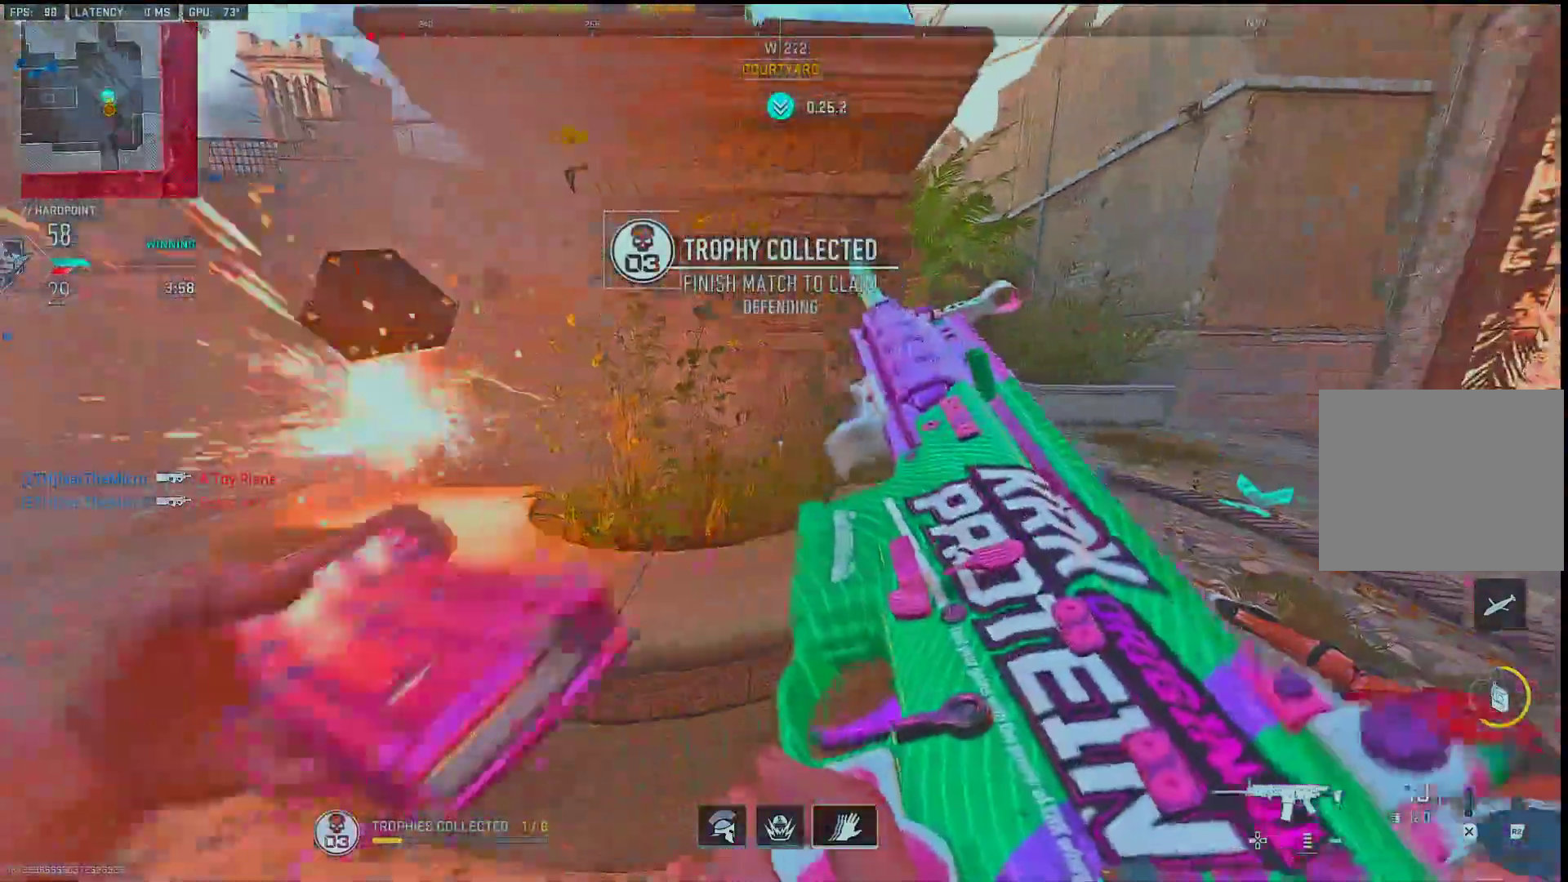
{"buttons": ["L1"], "left_stick": "up-right", "right_stick": "up", "events": [[17, "left_stick", "up-right"], [67, "R3", "down"], [183, "R3", "up"], [183, "right_stick", "up"], [267, "L1", "down"], [267, "right_stick", "center"], [450, "right_stick", "up"]]}
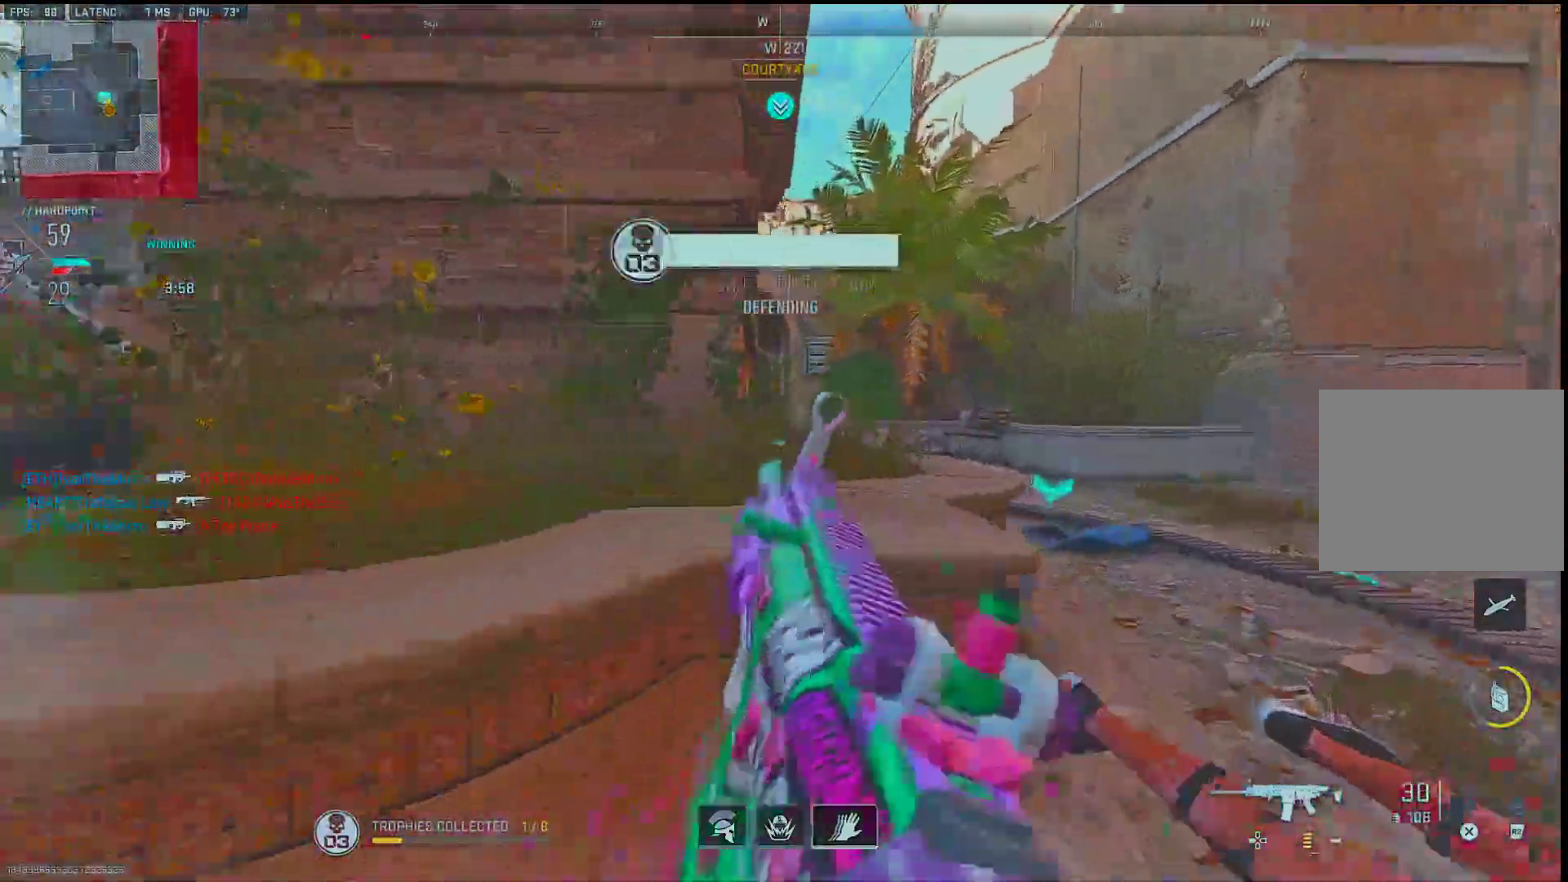
{"buttons": ["L1"], "left_stick": "up-right", "right_stick": "center", "events": [[17, "right_stick", "center"], [133, "right_stick", "up-left"], [250, "right_stick", "center"], [333, "right_stick", "left"], [433, "right_stick", "center"]]}
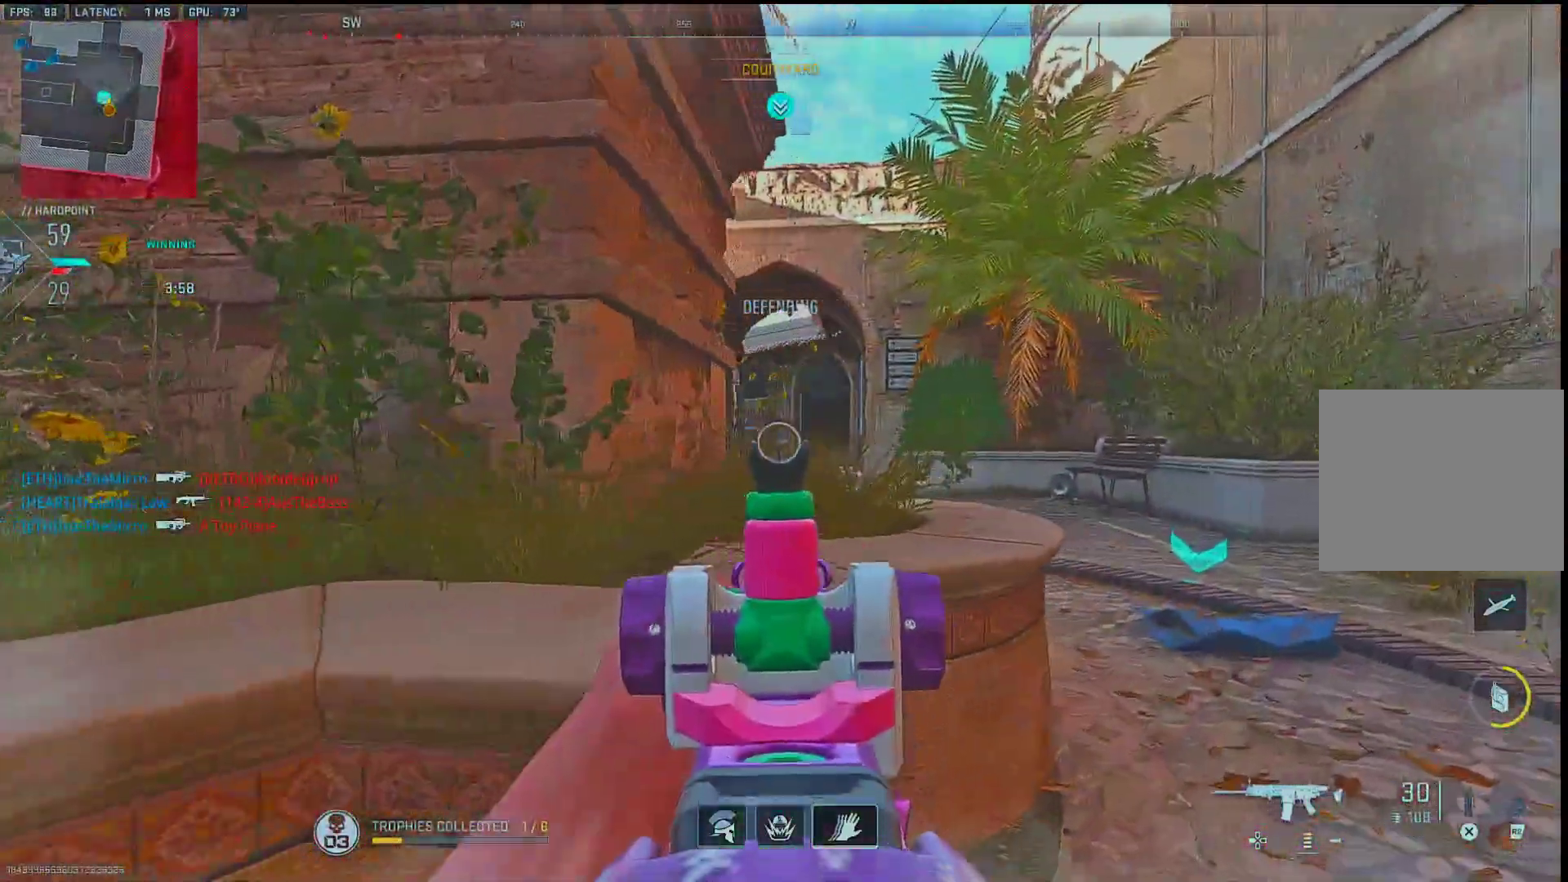
{"buttons": ["L1", "R1"], "left_stick": "left", "right_stick": "center", "events": [[17, "right_stick", "left"], [117, "right_stick", "center"], [400, "right_stick", "up-left"], [417, "left_stick", "up-left"], [467, "R1", "down"], [467, "left_stick", "left"], [483, "right_stick", "center"]]}
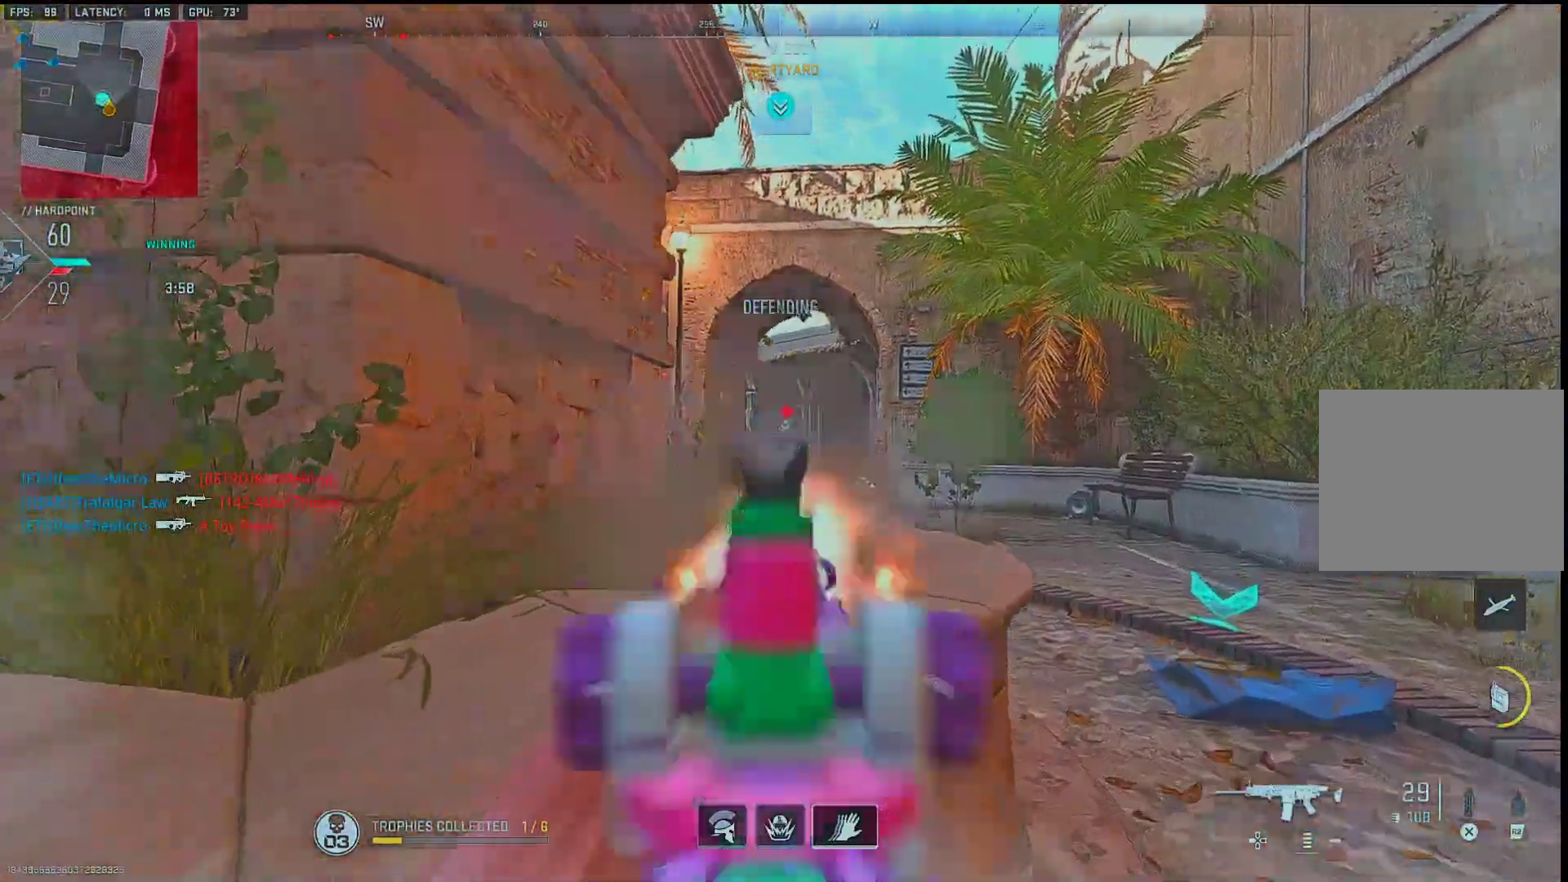
{"buttons": ["L1", "R1"], "left_stick": "down-left", "right_stick": "center", "events": [[33, "right_stick", "right"], [100, "right_stick", "center"], [183, "left_stick", "down"], [217, "right_stick", "down"], [333, "left_stick", "down-left"], [467, "right_stick", "center"]]}
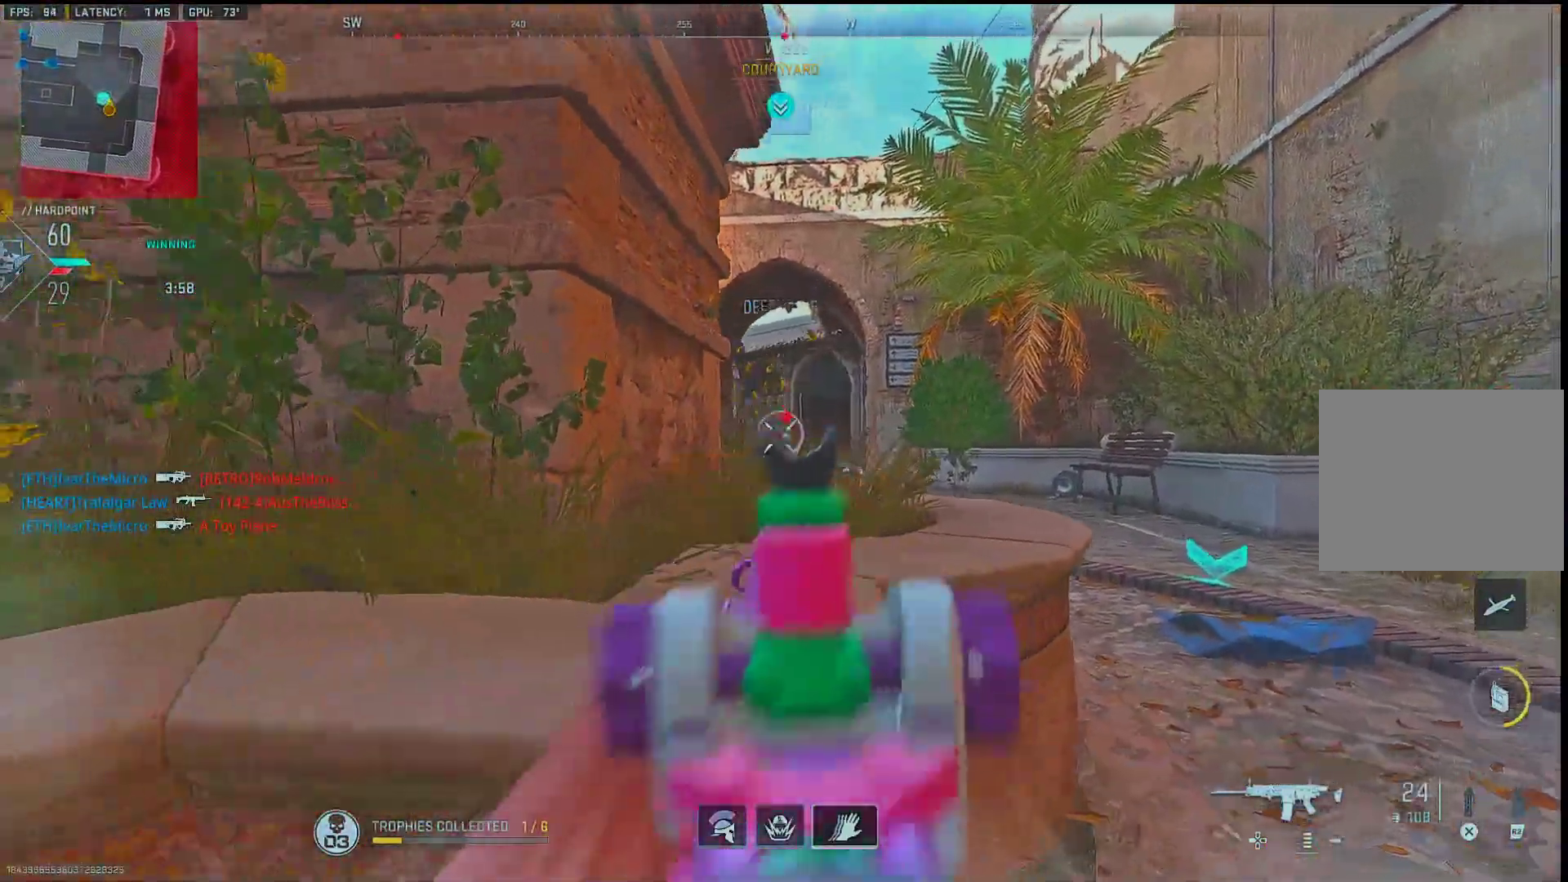
{"buttons": ["L1", "R1"], "left_stick": "right", "right_stick": "center", "events": [[50, "right_stick", "right"], [133, "right_stick", "center"], [267, "left_stick", "right"], [350, "right_stick", "down-left"], [450, "right_stick", "center"]]}
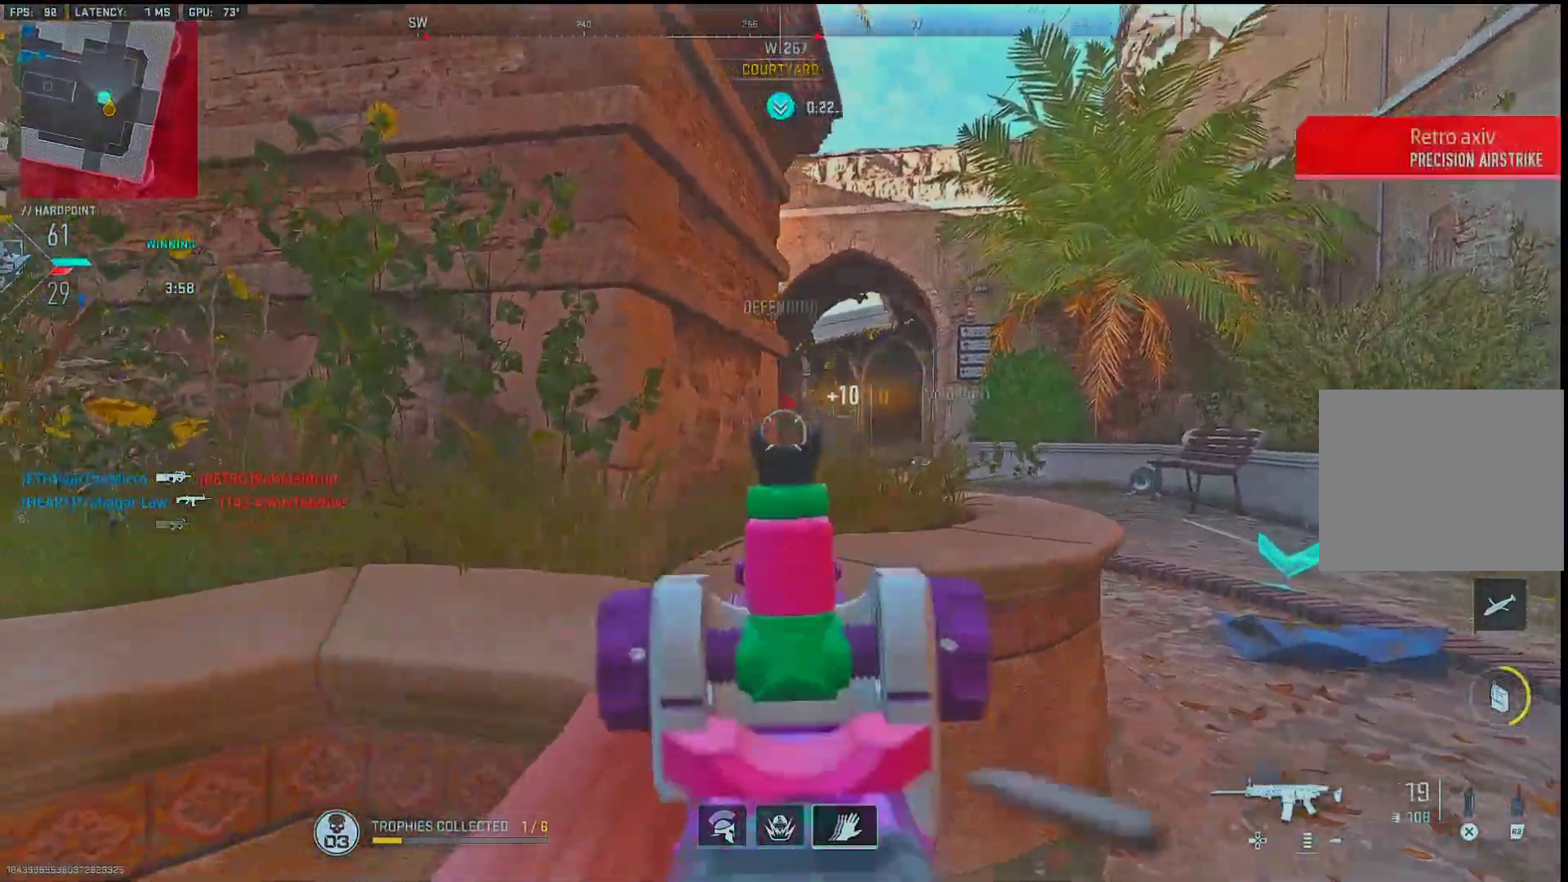
{"buttons": ["SQUARE"], "left_stick": "left", "right_stick": "center", "events": [[200, "L1", "up"], [200, "left_stick", "left"], [217, "R1", "up"], [333, "SQUARE", "down"]]}
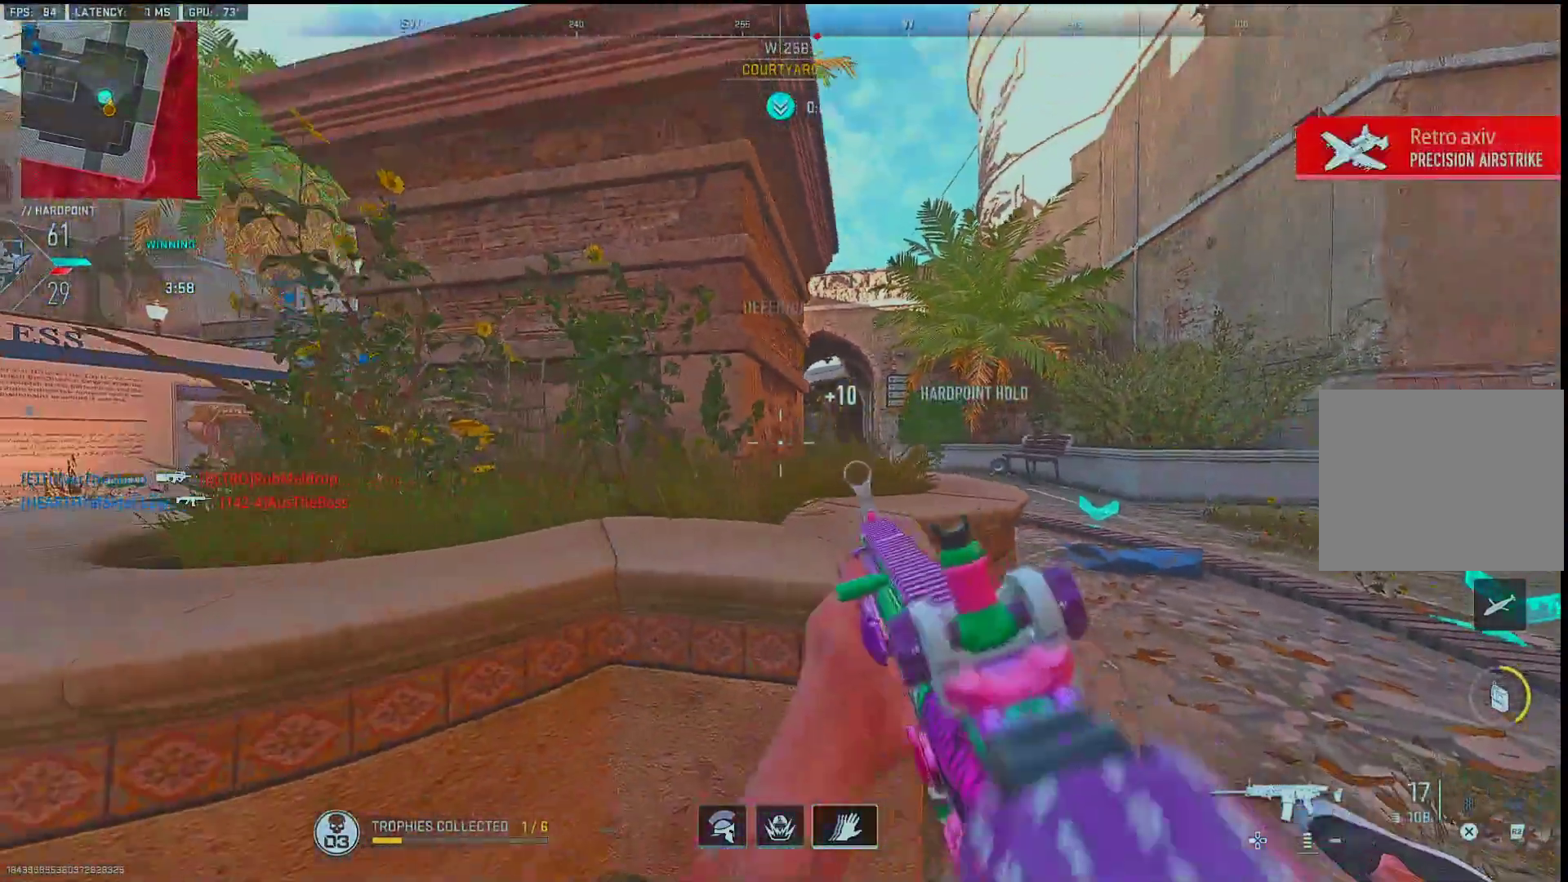
{"buttons": [], "left_stick": "down-right", "right_stick": "center", "events": [[117, "left_stick", "up"], [217, "SQUARE", "up"], [317, "left_stick", "left"], [450, "left_stick", "down-right"]]}
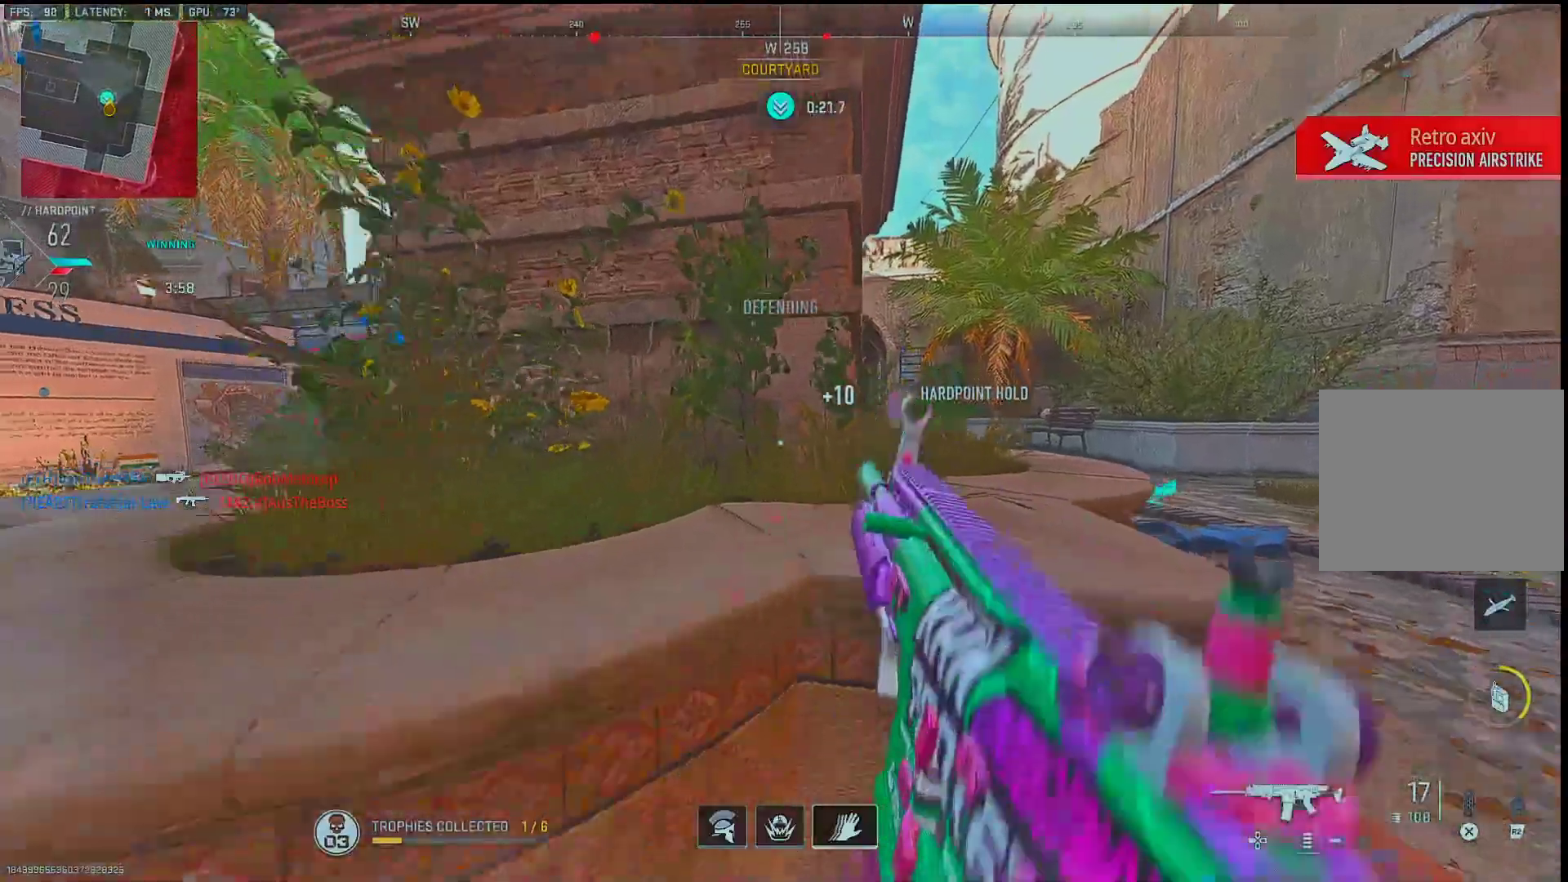
{"buttons": [], "left_stick": "up-right", "right_stick": "center", "events": [[33, "left_stick", "right"], [83, "left_stick", "up"], [150, "left_stick", "left"], [167, "right_stick", "right"], [250, "right_stick", "center"], [400, "left_stick", "right"], [500, "left_stick", "up-right"]]}
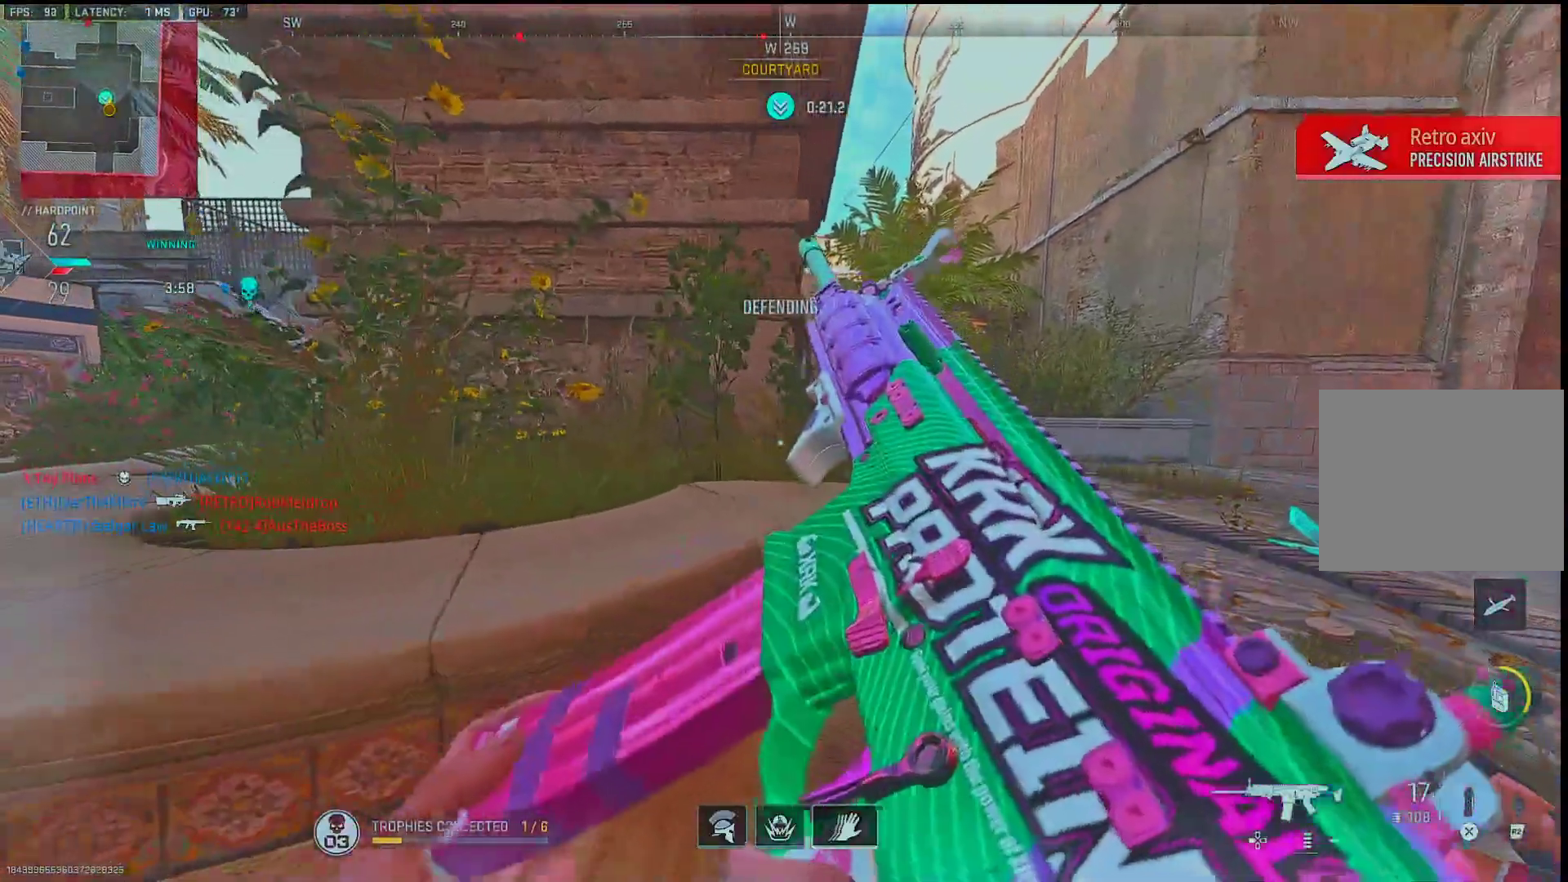
{"buttons": ["L1"], "left_stick": "right", "right_stick": "center", "events": [[233, "L1", "down"], [250, "left_stick", "right"]]}
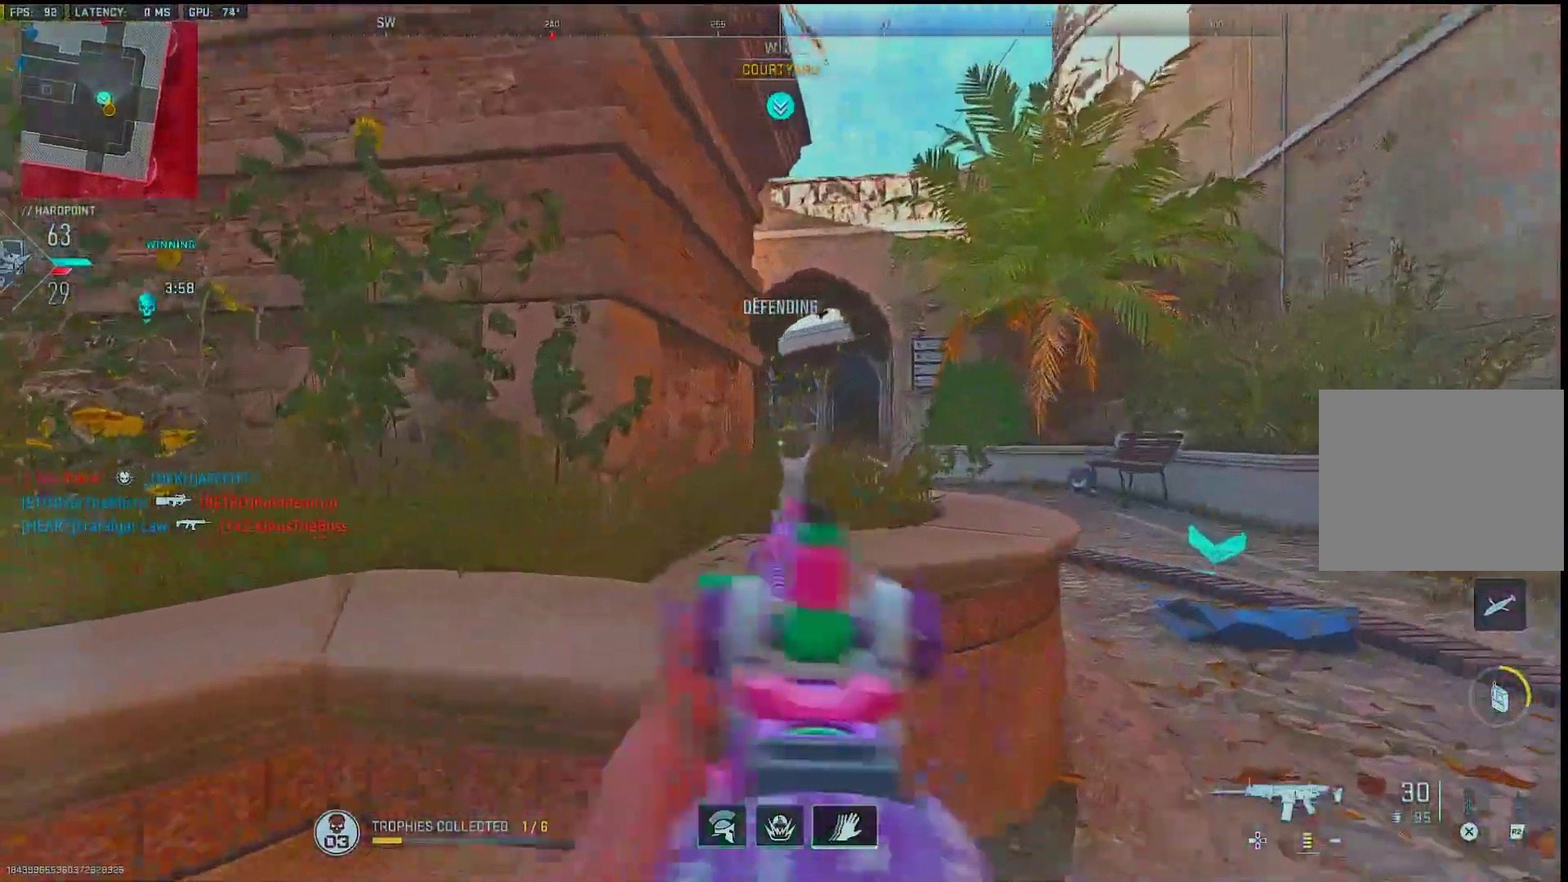
{"buttons": ["L1"], "left_stick": "left", "right_stick": "center", "events": [[50, "left_stick", "left"], [133, "left_stick", "down-left"], [283, "left_stick", "right"], [483, "left_stick", "left"]]}
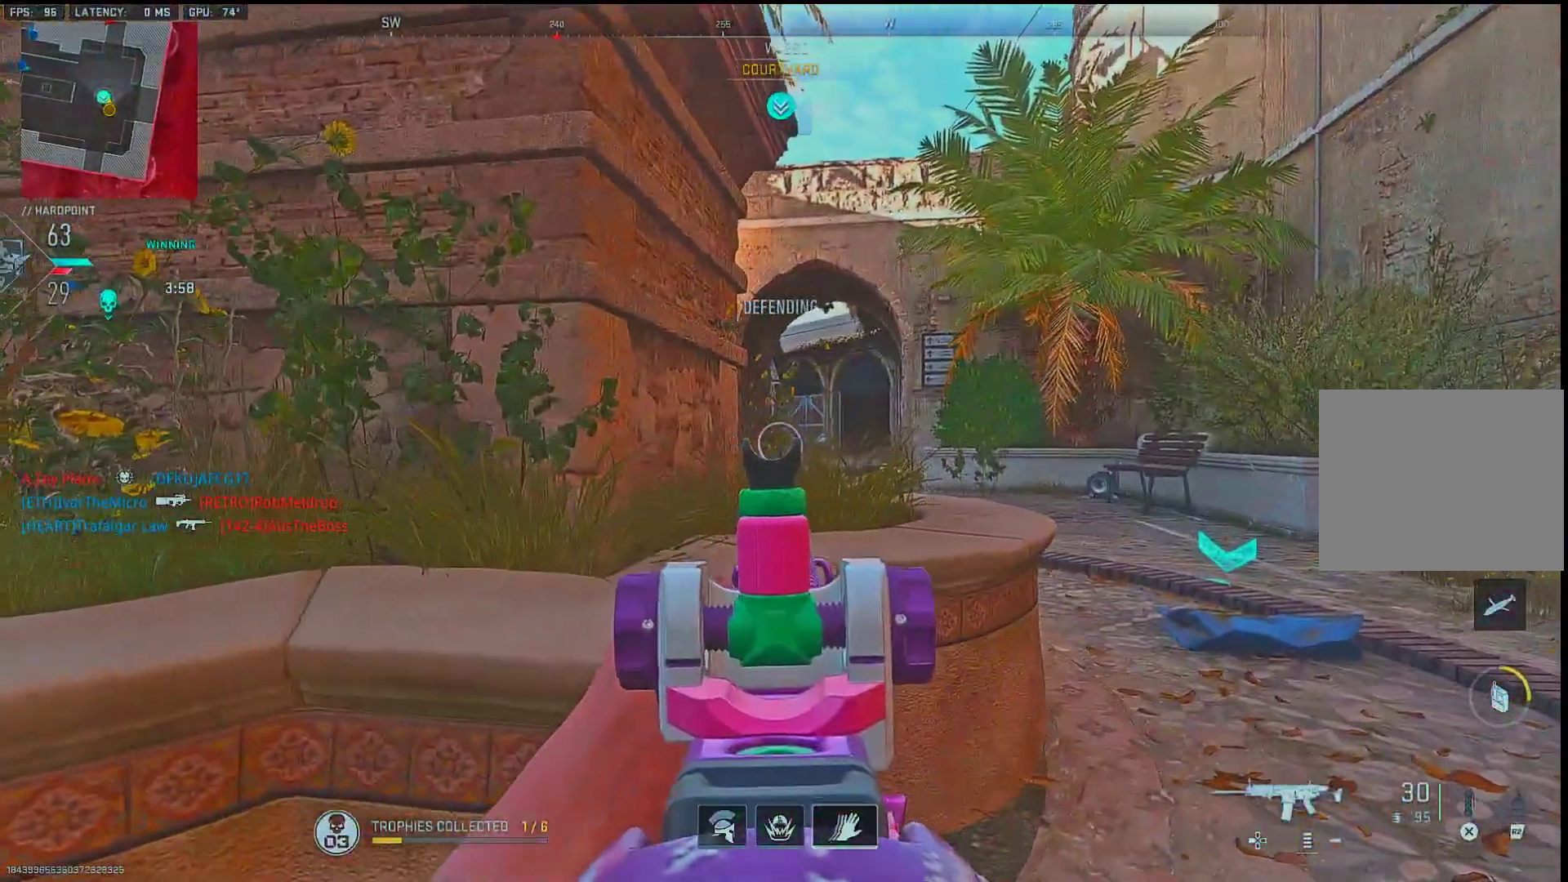
{"buttons": ["L1"], "left_stick": "up-right", "right_stick": "center", "events": [[133, "left_stick", "up-right"], [300, "left_stick", "left"], [417, "left_stick", "up-right"]]}
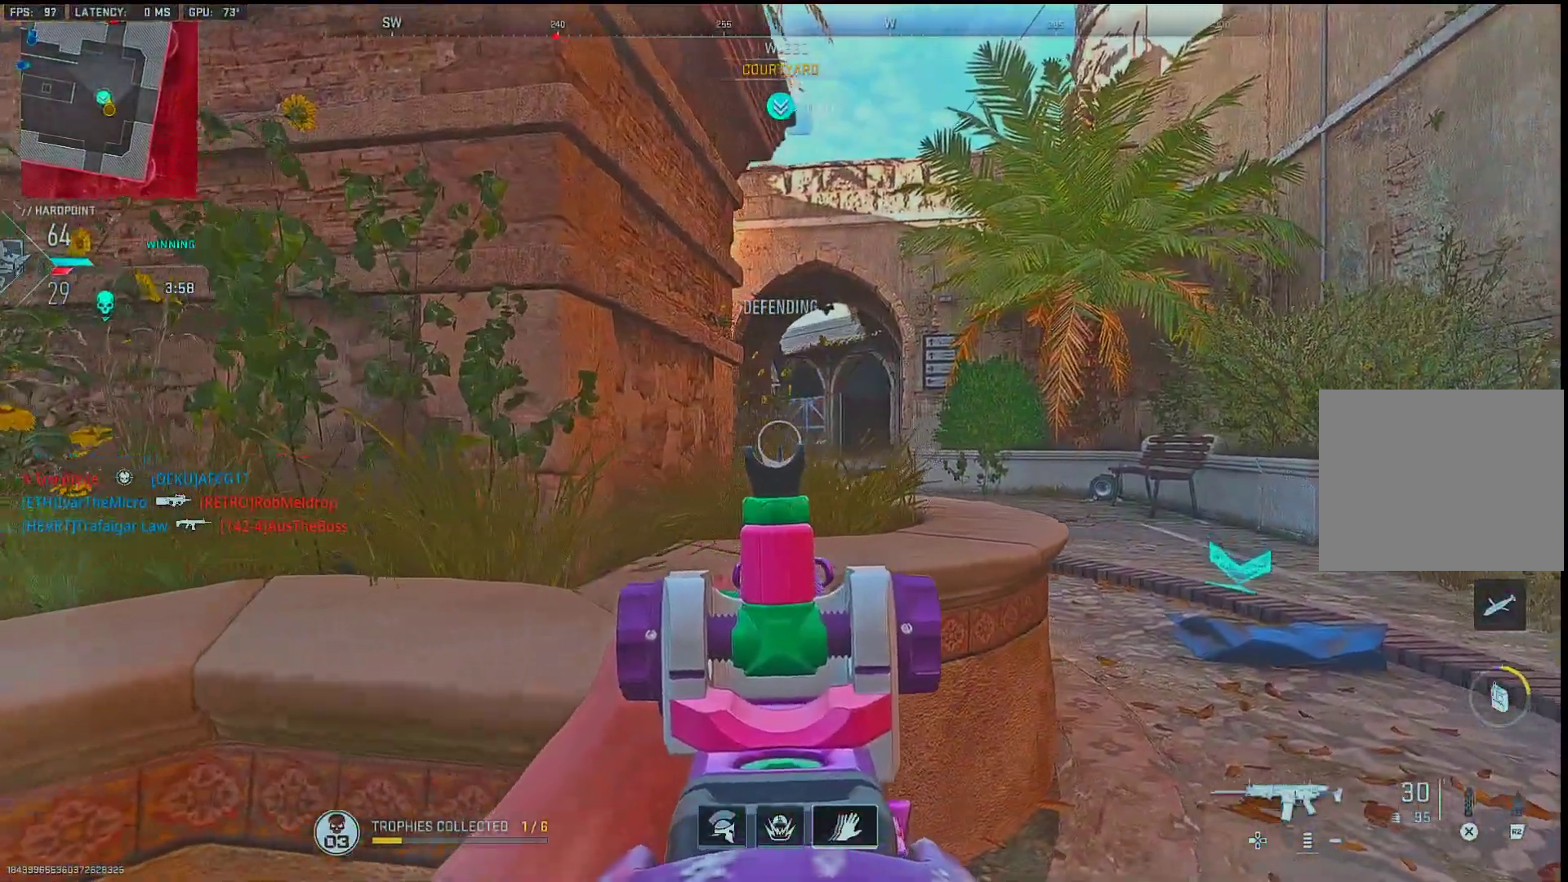
{"buttons": ["L1"], "left_stick": "left", "right_stick": "center", "events": [[67, "left_stick", "left"], [267, "left_stick", "right"], [450, "left_stick", "left"]]}
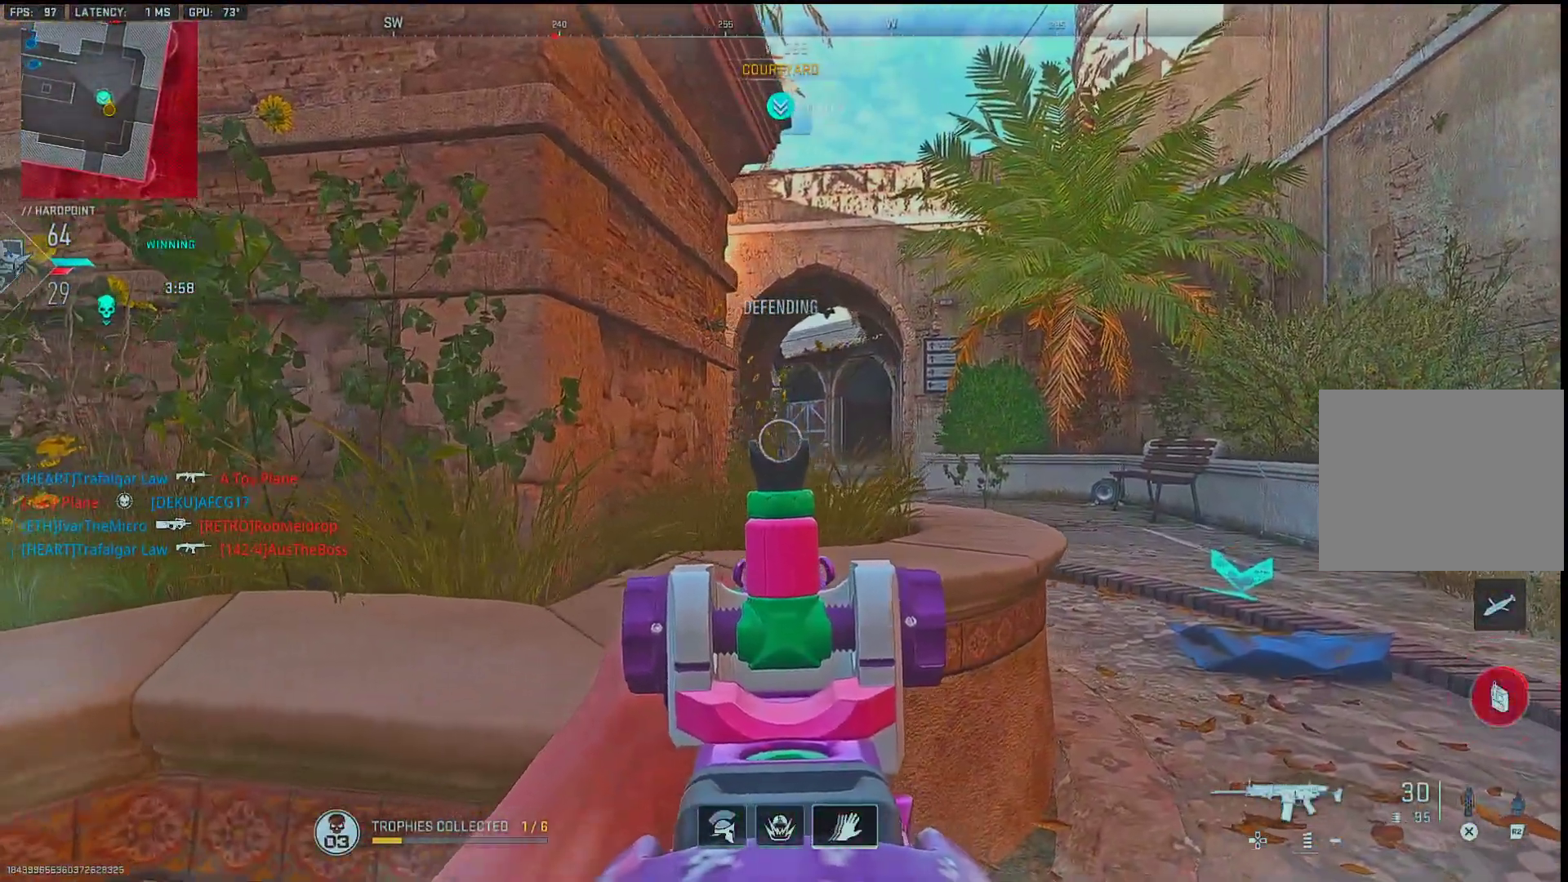
{"buttons": ["L1"], "left_stick": "left", "right_stick": "center", "events": [[17, "left_stick", "center"], [150, "left_stick", "left"], [217, "left_stick", "center"], [267, "left_stick", "right"], [433, "left_stick", "left"]]}
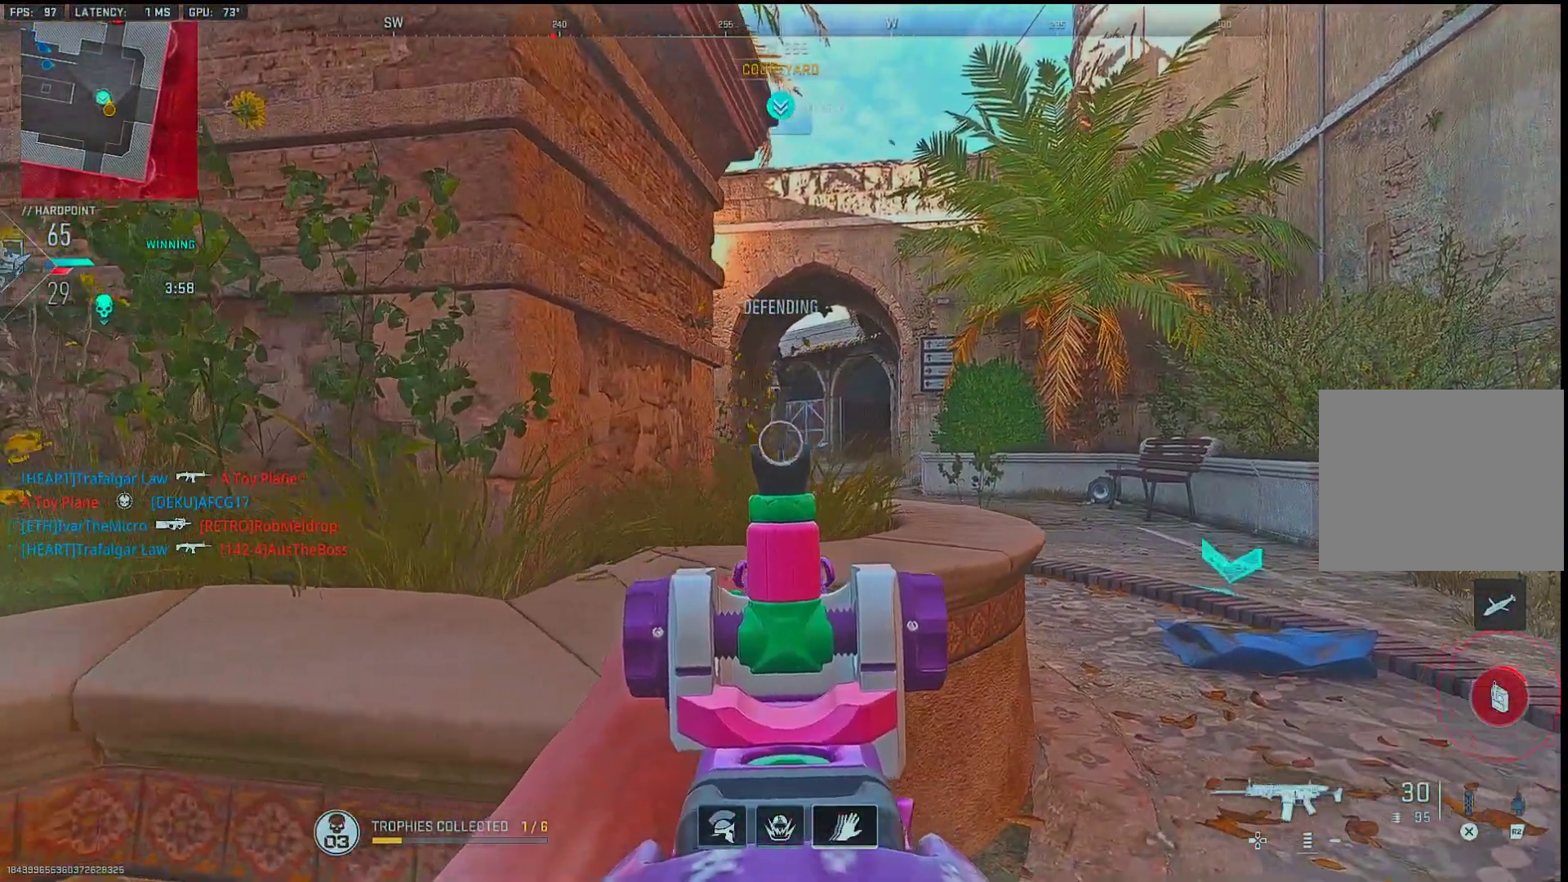
{"buttons": ["L1"], "left_stick": "center", "right_stick": "center", "events": [[50, "left_stick", "center"], [250, "left_stick", "right"], [333, "left_stick", "left"], [450, "left_stick", "center"]]}
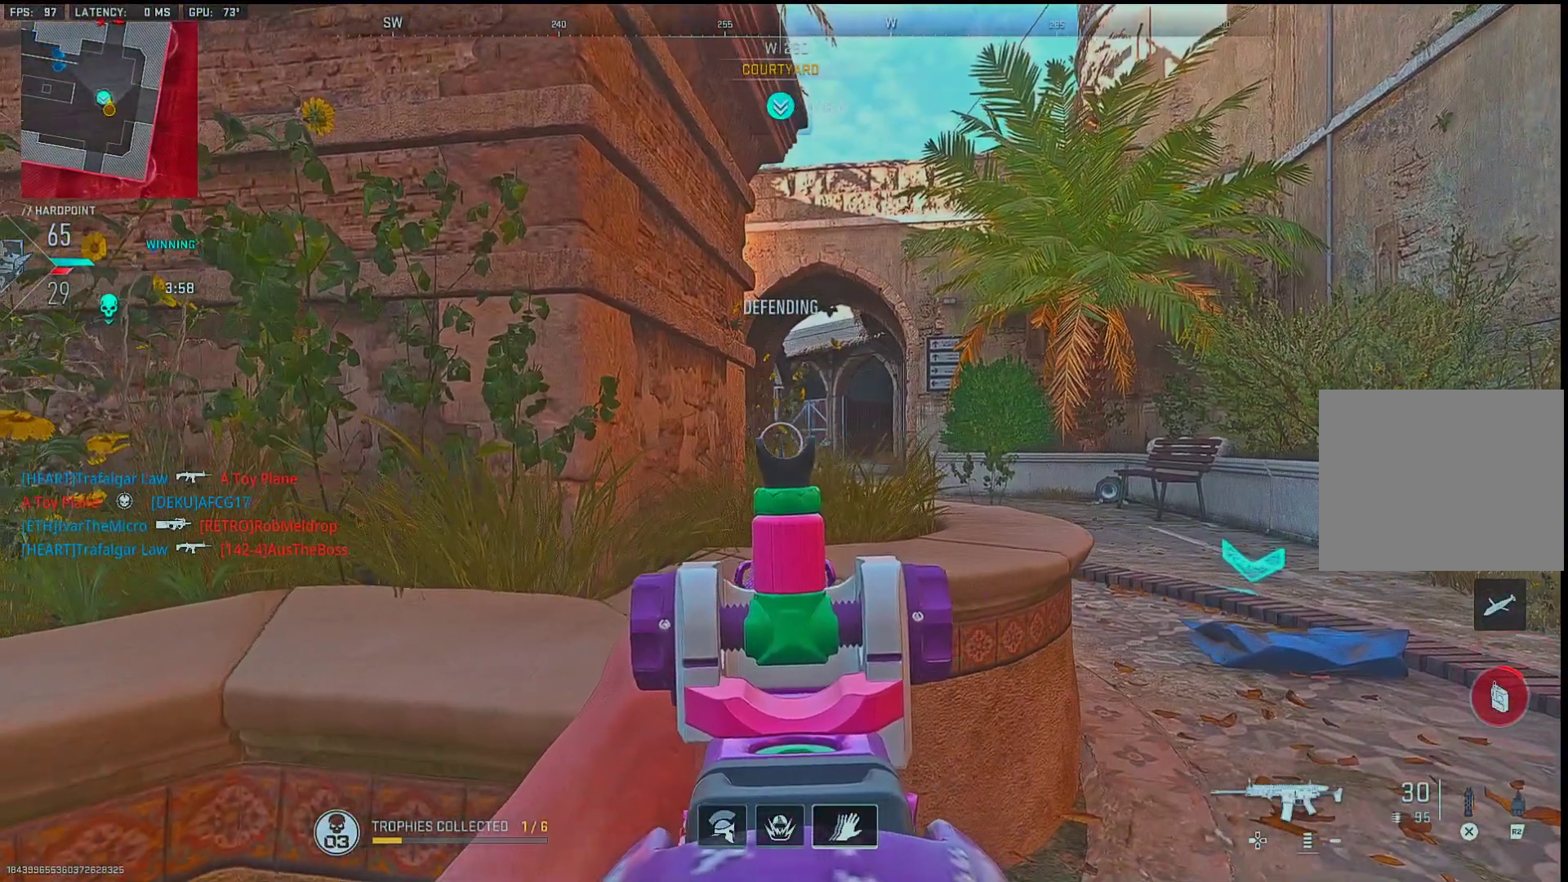
{"buttons": ["L1"], "left_stick": "left", "right_stick": "center", "events": [[67, "left_stick", "left"], [133, "left_stick", "center"], [217, "left_stick", "right"], [400, "left_stick", "left"]]}
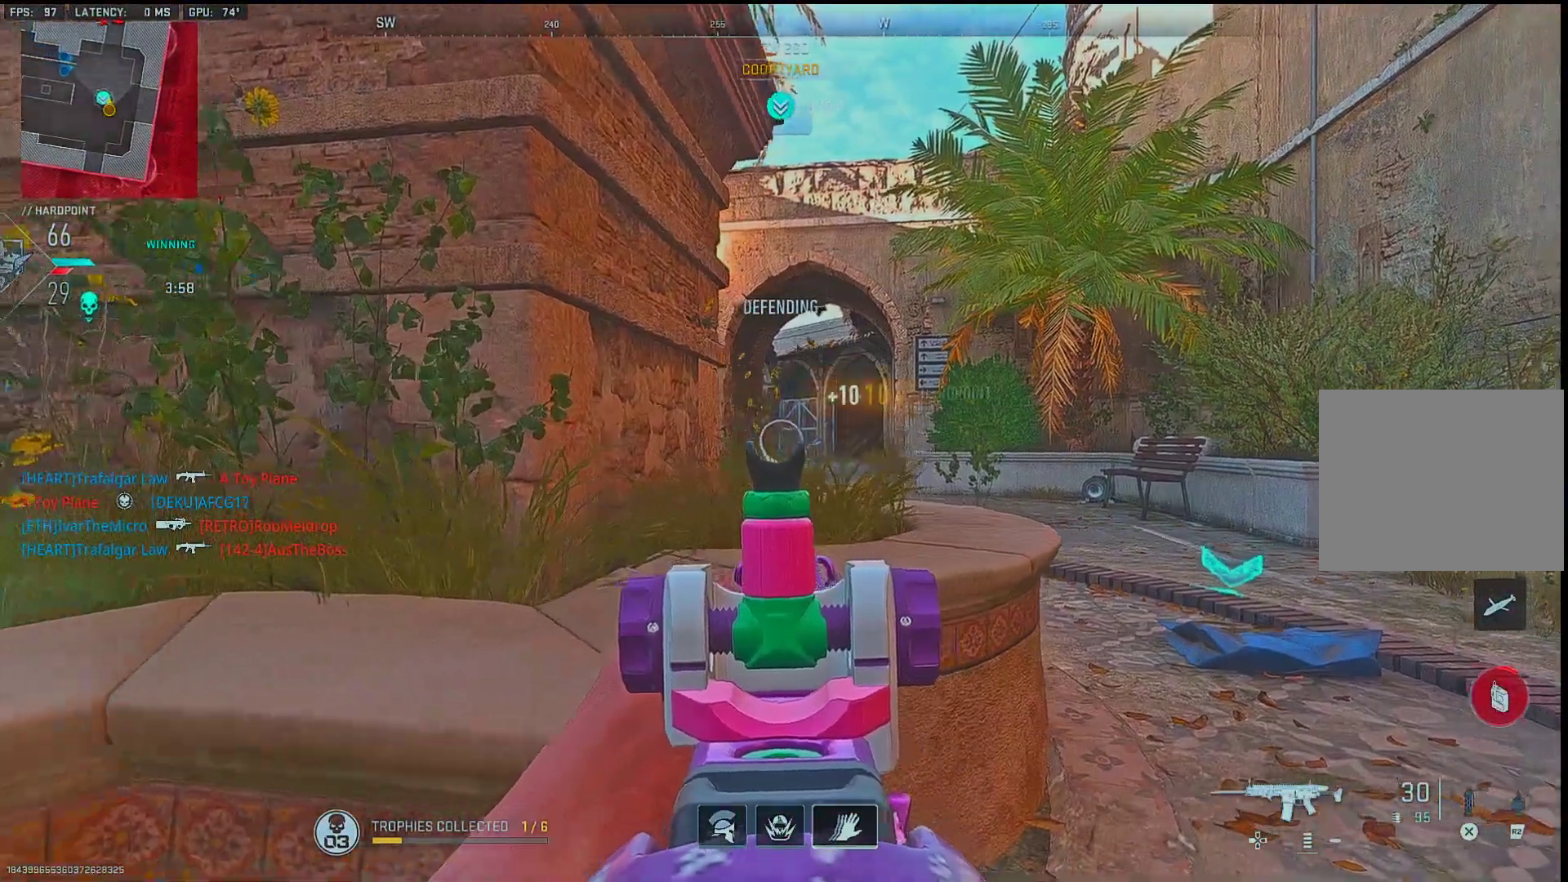
{"buttons": [], "left_stick": "up-left", "right_stick": "center", "events": [[17, "L1", "up"], [67, "right_stick", "left"], [317, "right_stick", "center"], [333, "left_stick", "up-left"], [400, "TRIANGLE", "down"], [483, "TRIANGLE", "up"]]}
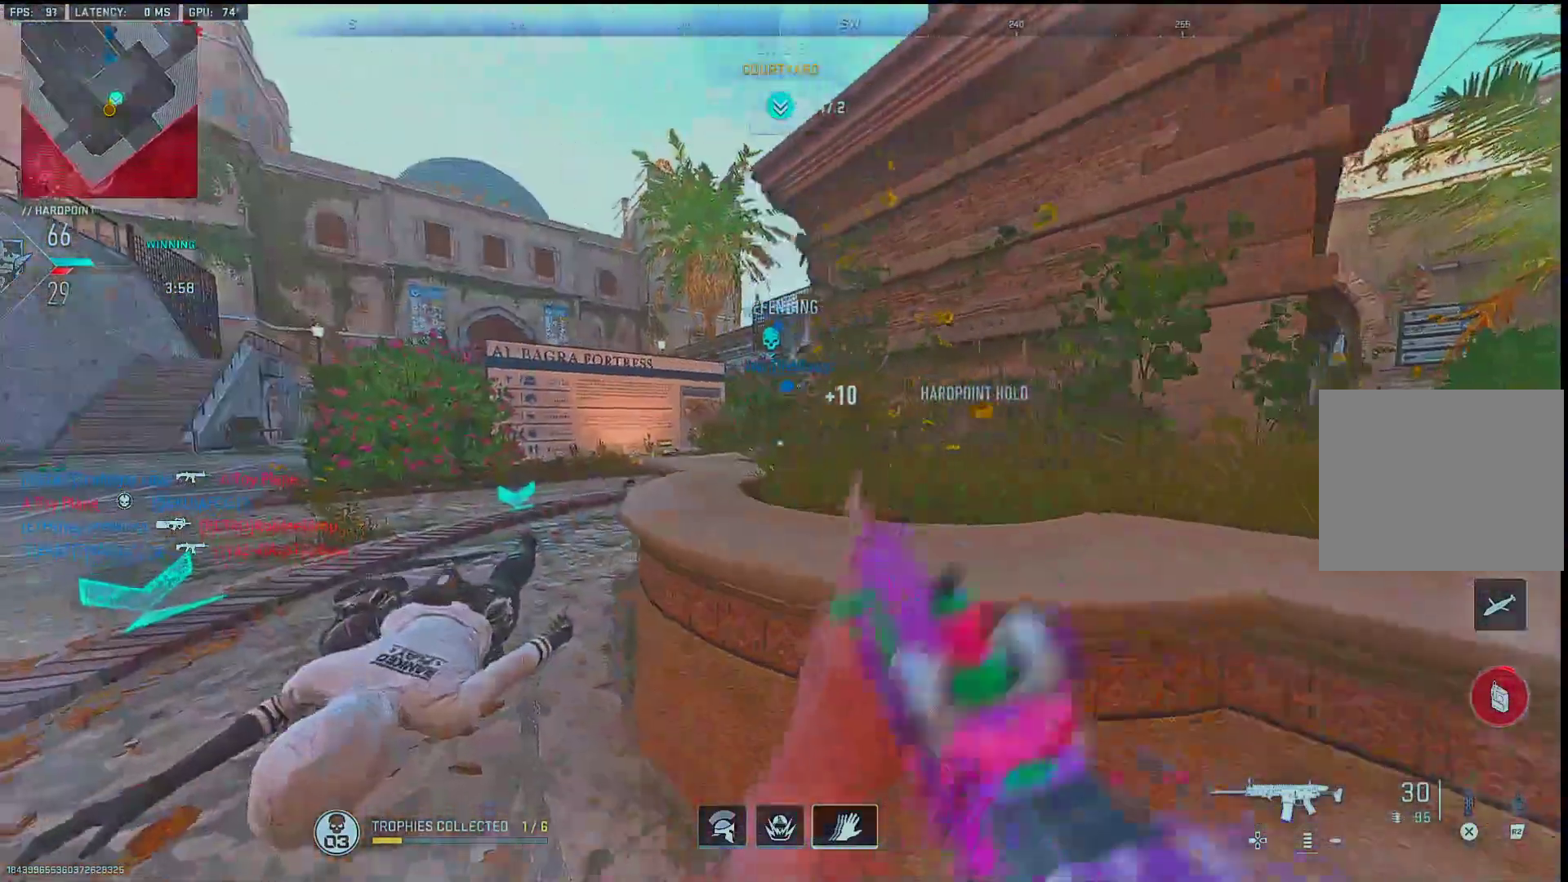
{"buttons": [], "left_stick": "up", "right_stick": "center", "events": [[33, "right_stick", "left"], [83, "right_stick", "center"], [167, "TRIANGLE", "down"], [250, "TRIANGLE", "up"], [433, "left_stick", "up"]]}
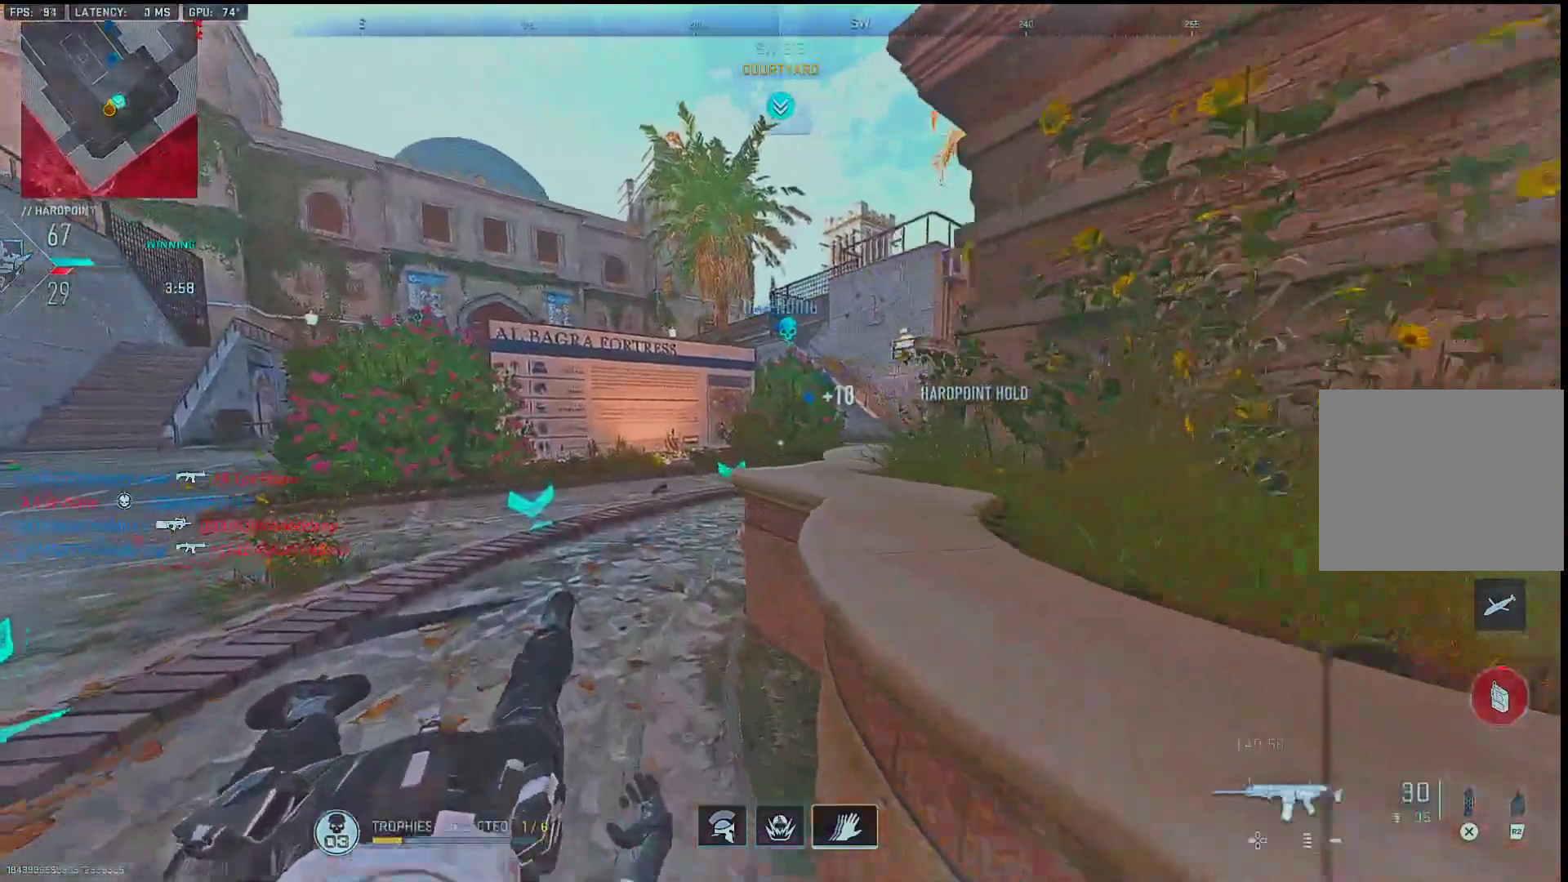
{"buttons": [], "left_stick": "up-left", "right_stick": "center", "events": [[167, "right_stick", "right"], [383, "left_stick", "left"], [383, "right_stick", "center"], [500, "left_stick", "up-left"]]}
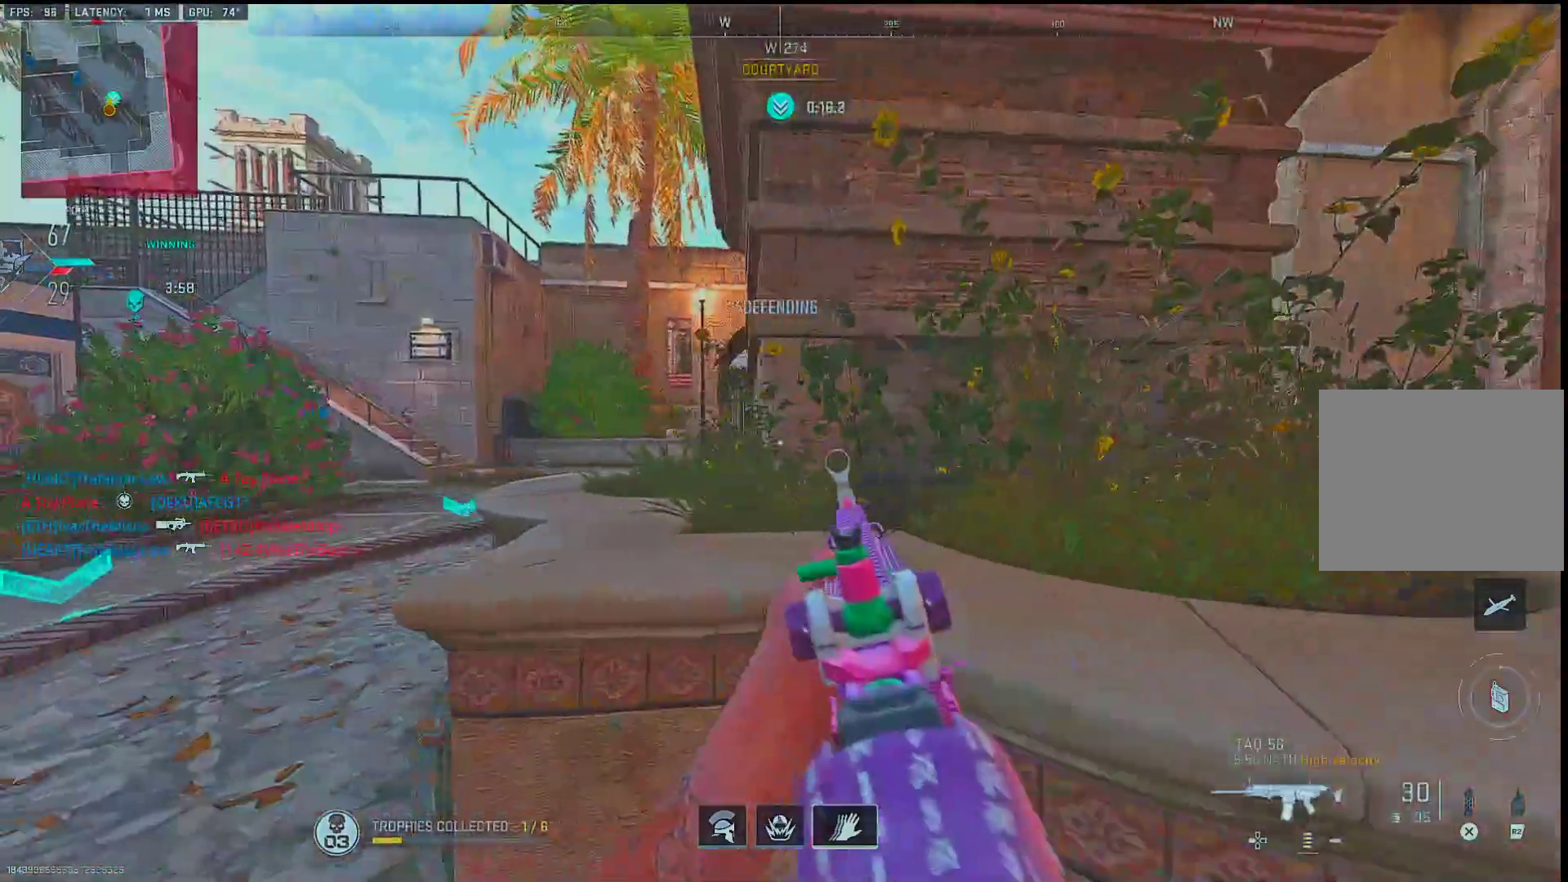
{"buttons": ["L1"], "left_stick": "right", "right_stick": "center", "events": [[133, "L1", "down"], [267, "right_stick", "down-left"], [300, "left_stick", "right"], [367, "right_stick", "center"]]}
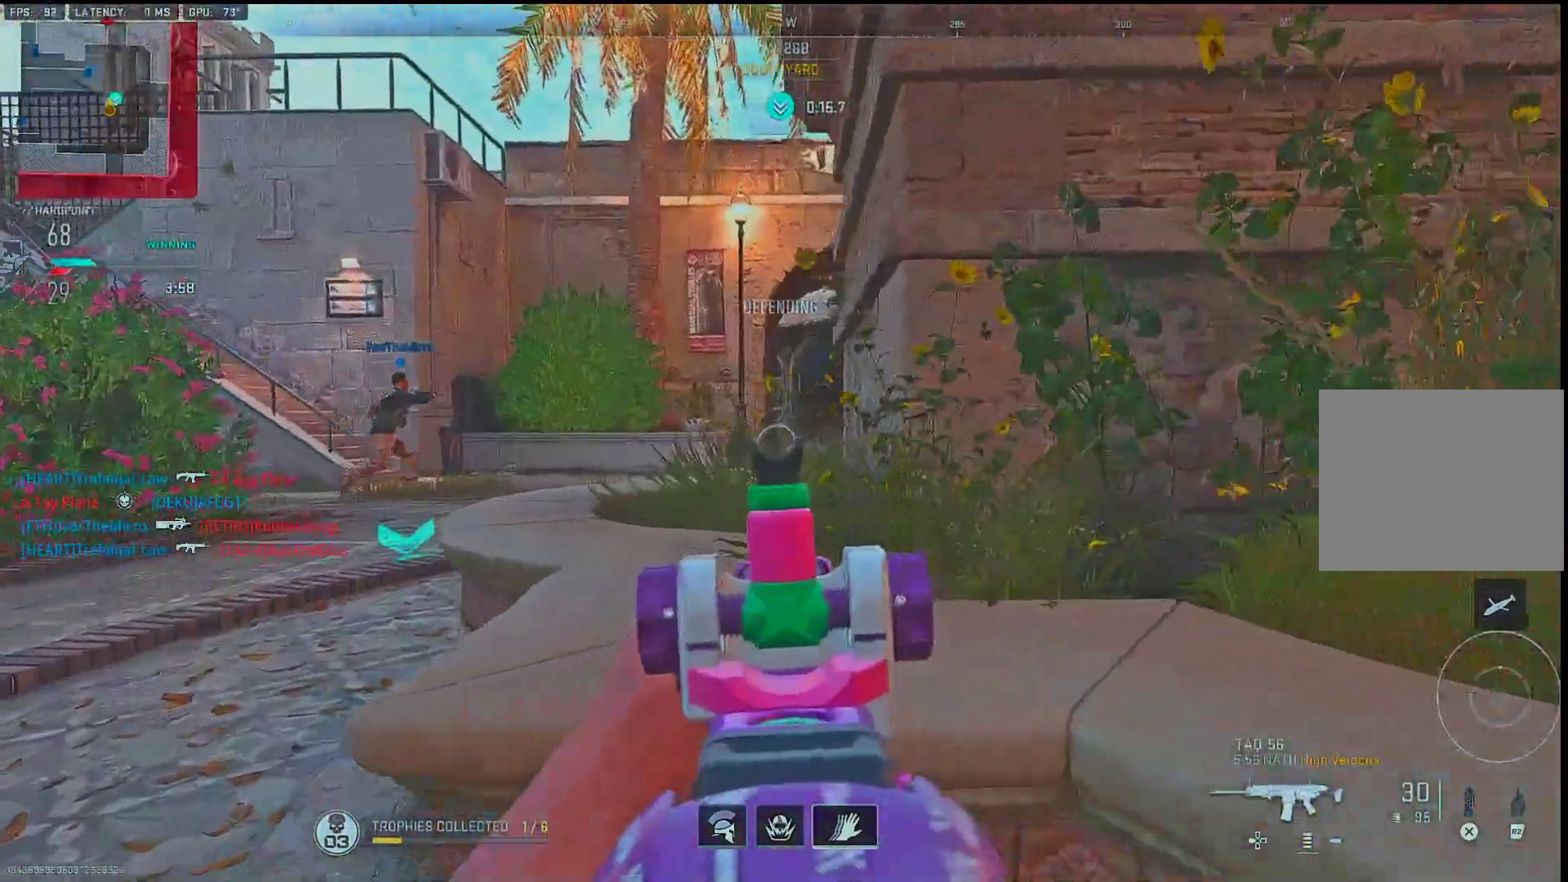
{"buttons": ["L1"], "left_stick": "center", "right_stick": "center", "events": [[67, "left_stick", "left"], [200, "left_stick", "up-right"], [317, "left_stick", "center"]]}
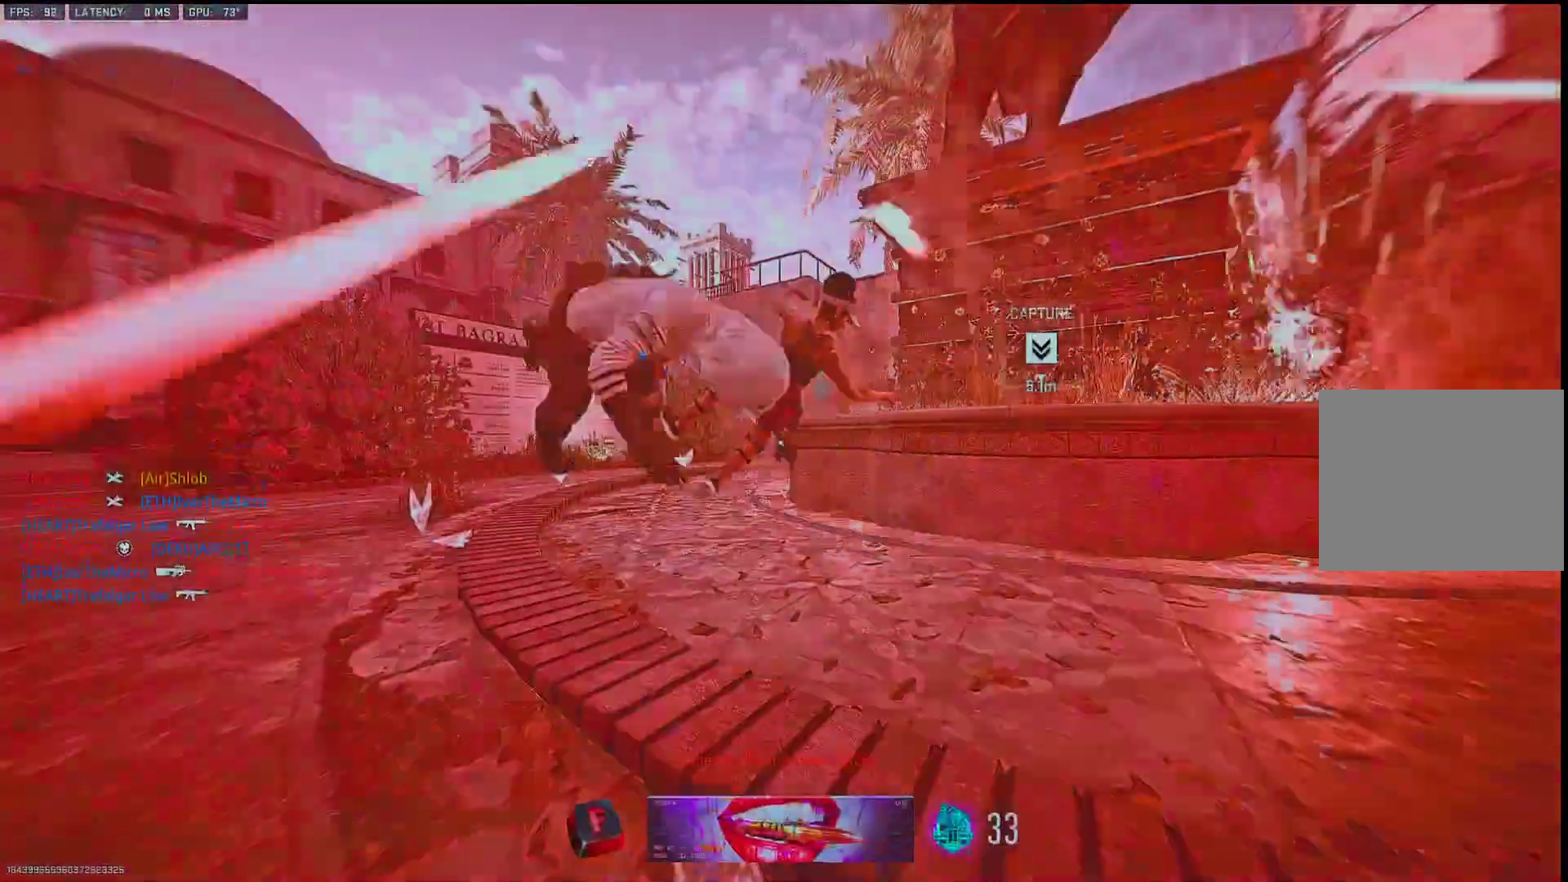
{"buttons": [], "left_stick": "center", "right_stick": "center", "events": [[133, "L1", "up"]]}
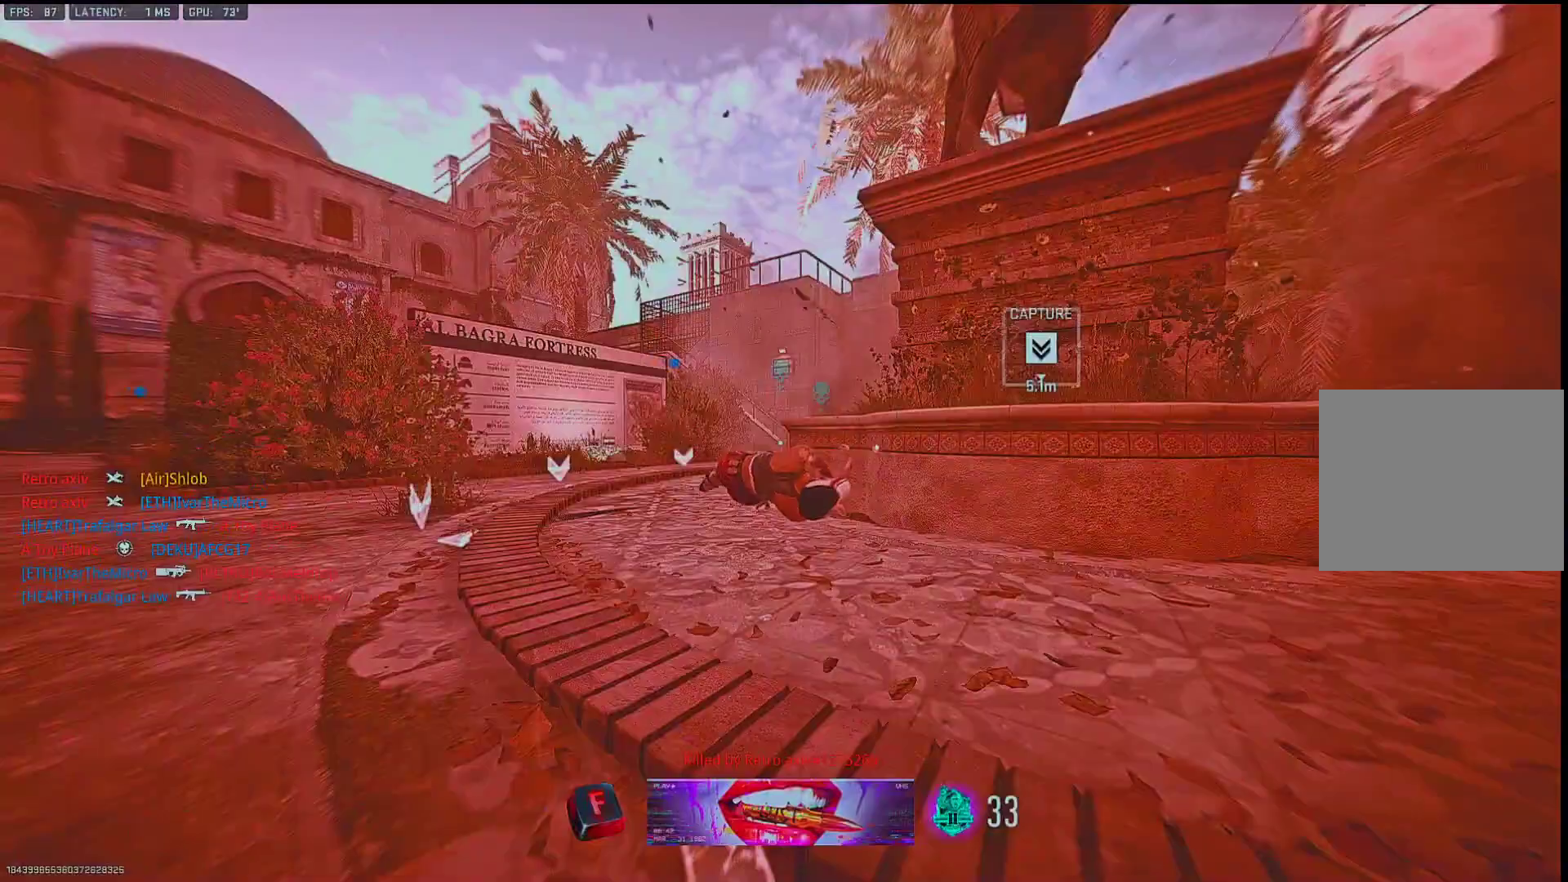
{"buttons": [], "left_stick": "center", "right_stick": "center", "events": []}